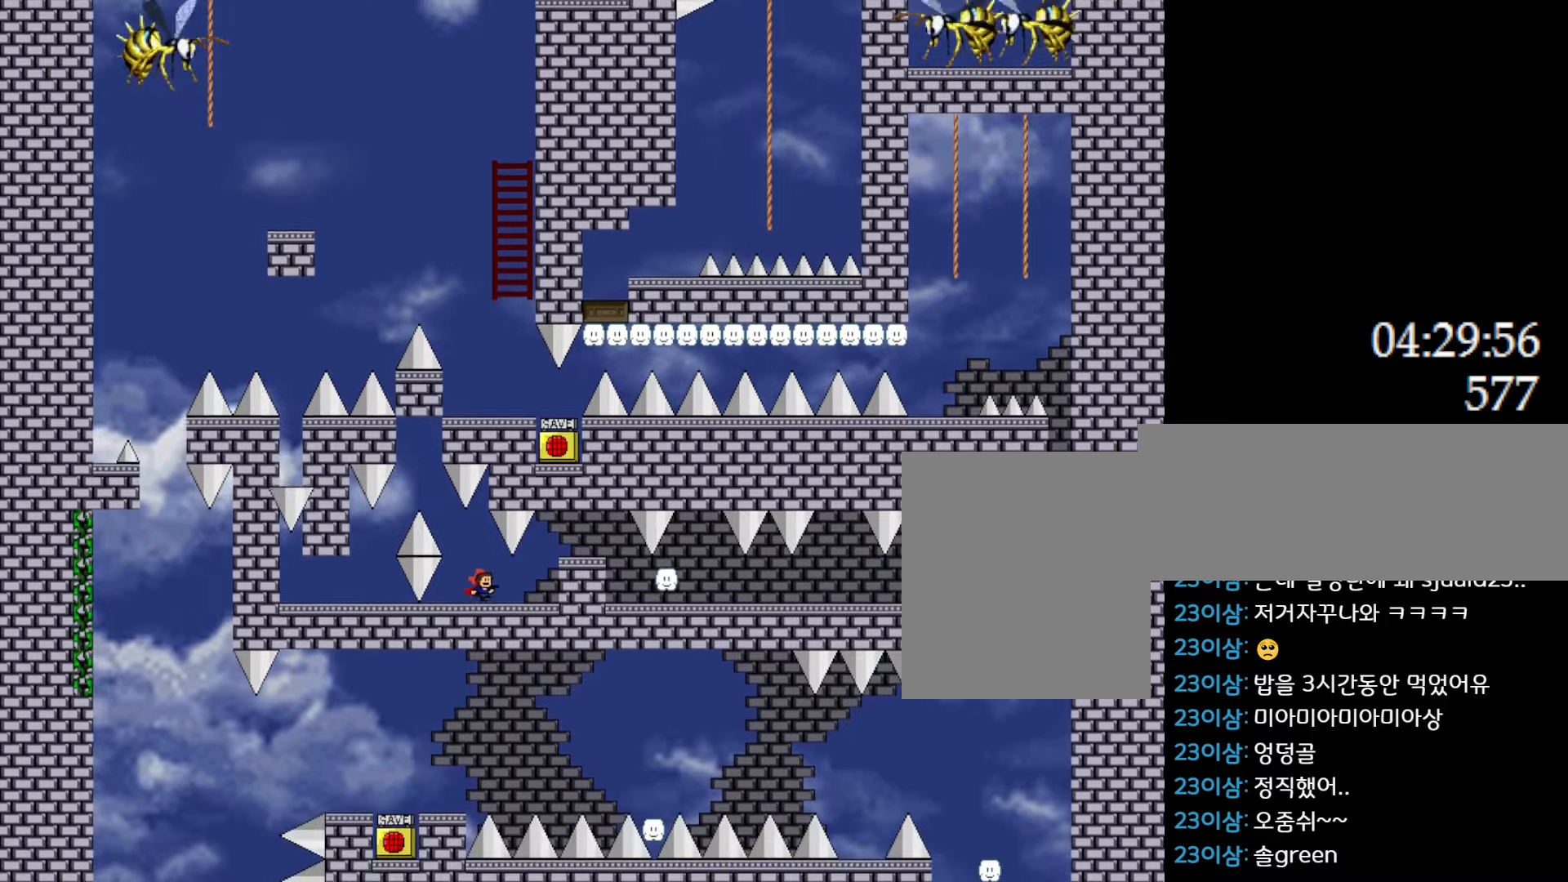
Gameplay with keyboard; each line is a JSON object with the keys held at the frame after it. "events" lists presses ("down") and releases ("up") of "down", "l_up", "left", "r", "r_up", "right", "up" and "z" between this image and that frame as [ms after this image, input, new state], when the widget could be followed in between. No other keys are recorded. Mouse input is not recorded. Key names are as the overlay labels them; some are game actions (e.g. jump) rather than physical keys.
{"keys": [], "events": [[317, "right", "up"]]}
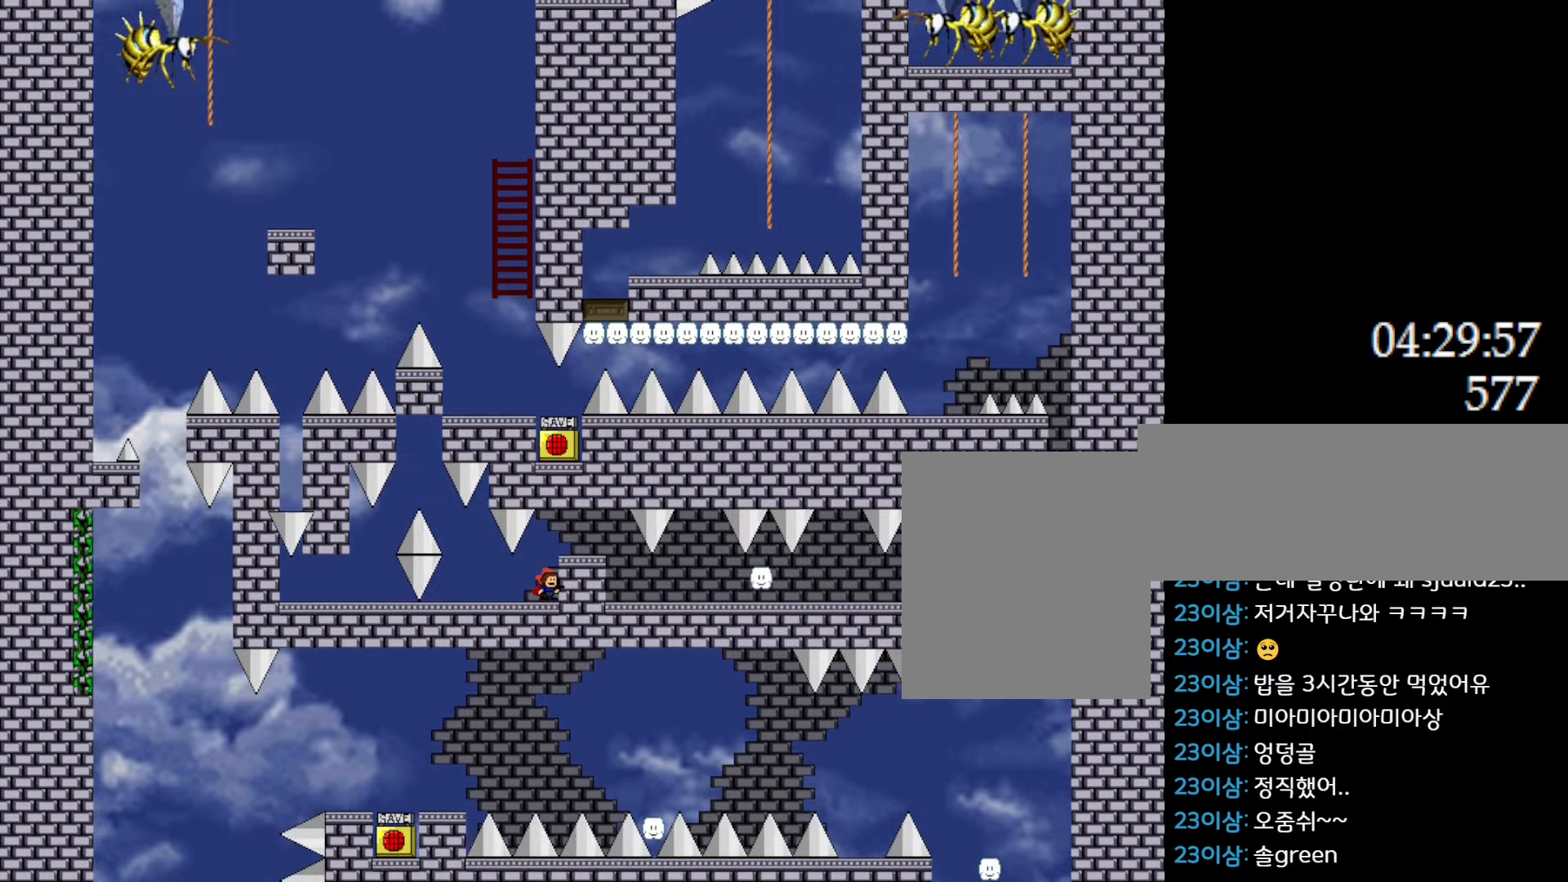
{"keys": ["right"], "events": [[100, "right", "down"], [117, "l_up", "down"], [250, "l_up", "up"], [383, "right", "up"], [500, "right", "down"]]}
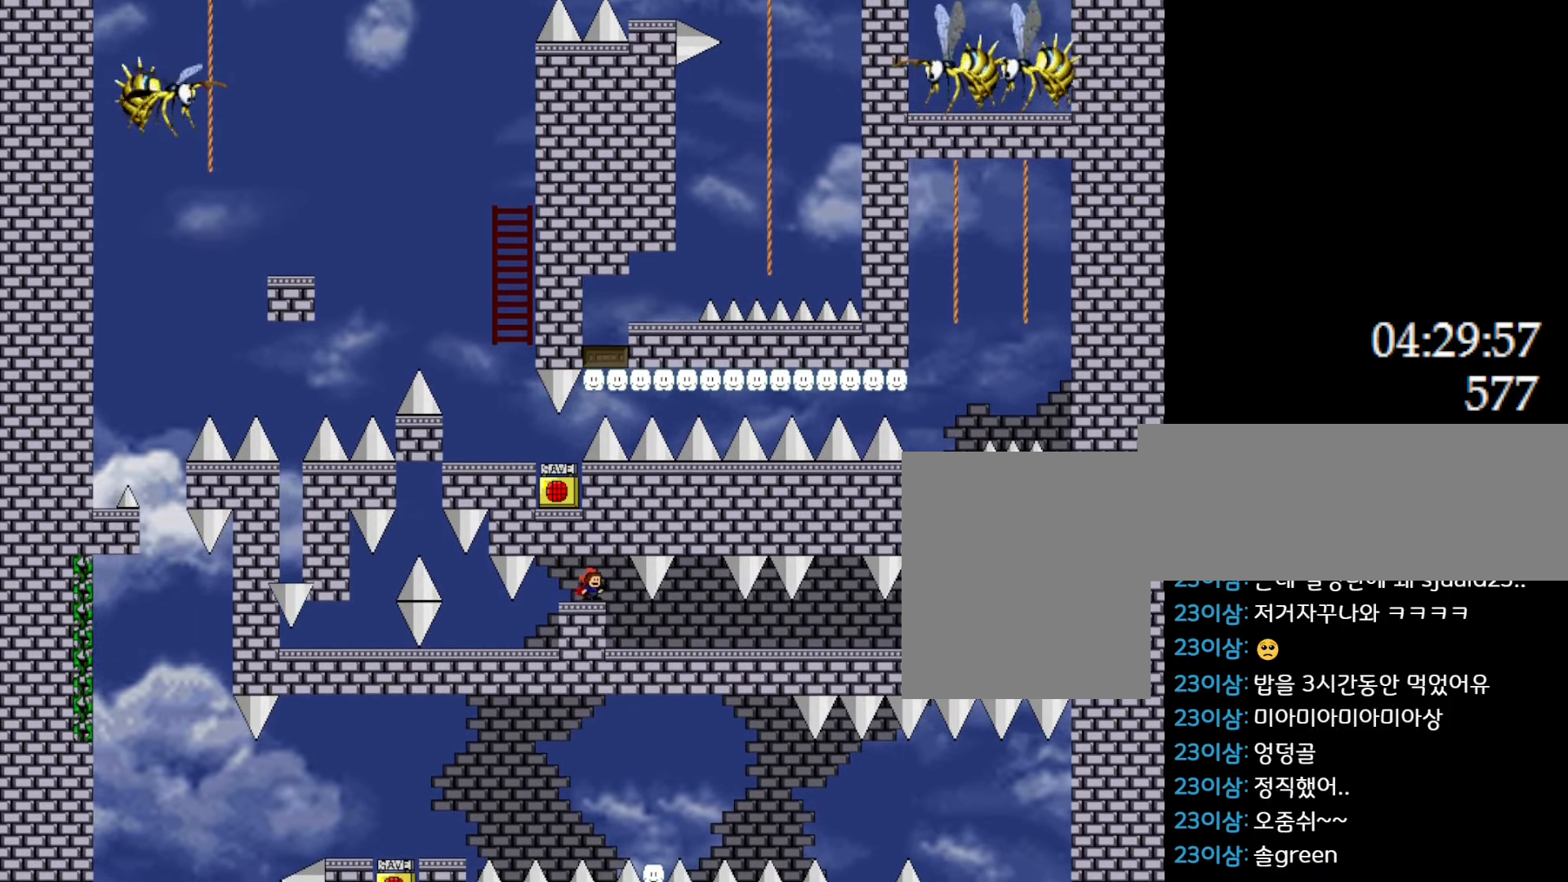
{"keys": [], "events": [[50, "right", "up"]]}
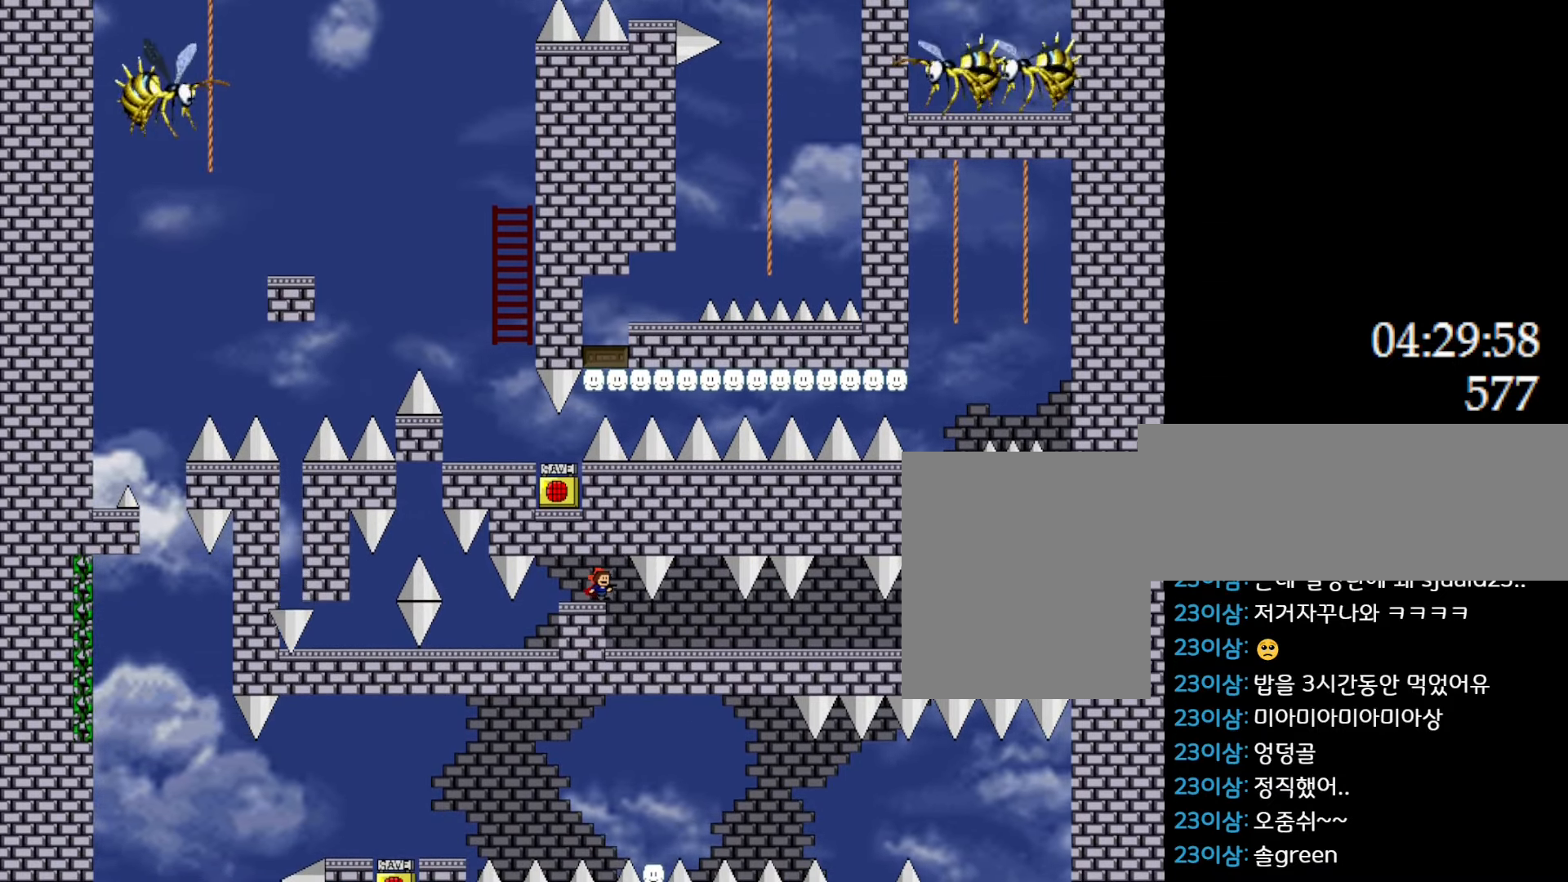
{"keys": [], "events": [[17, "right", "down"], [33, "right", "up"]]}
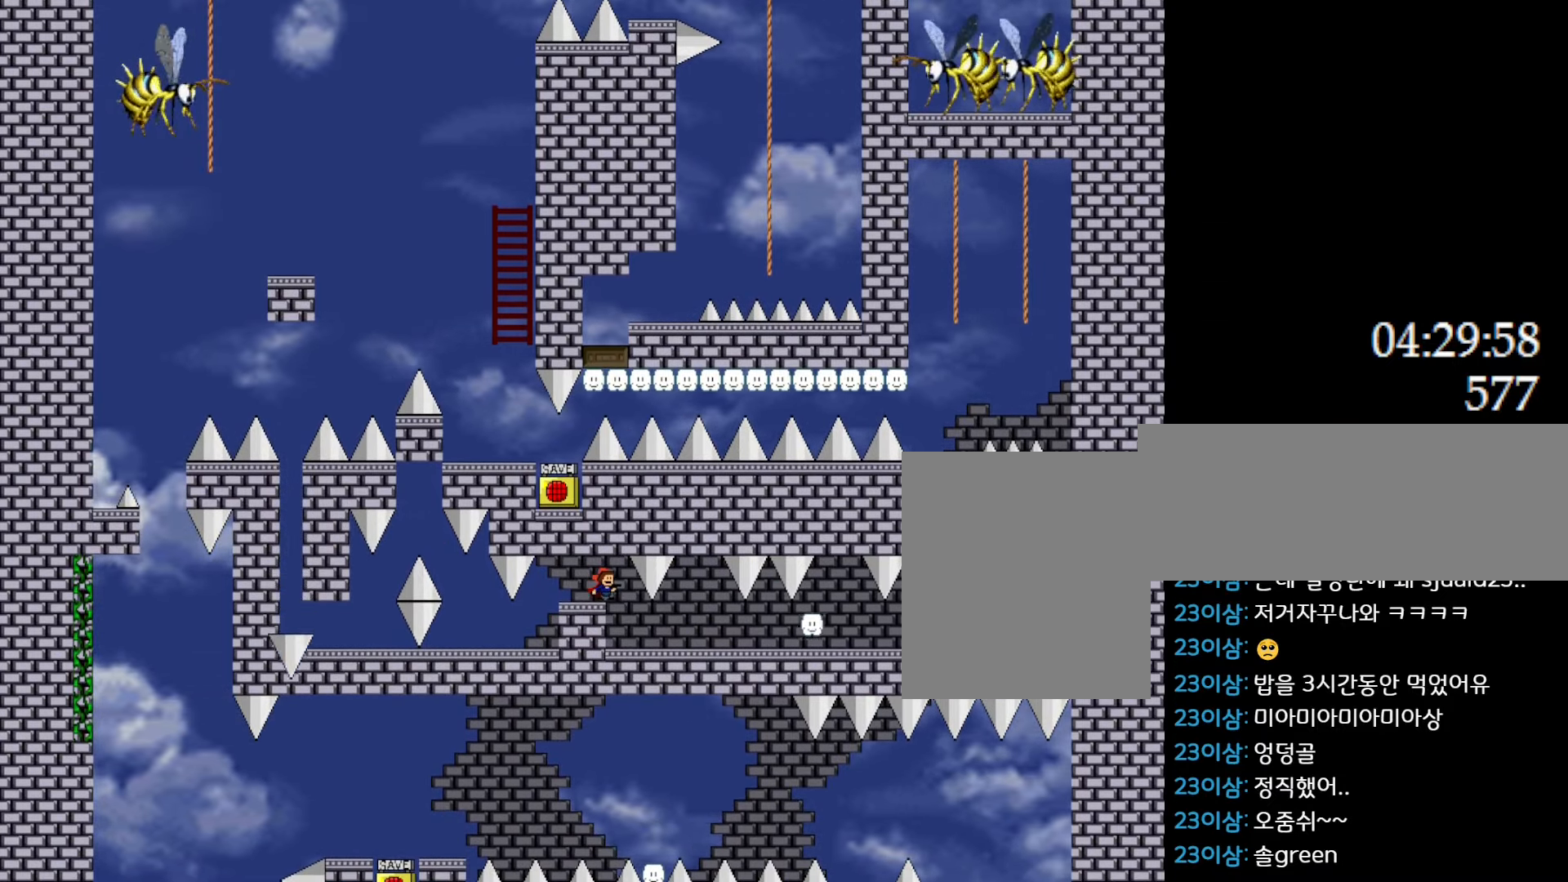
{"keys": [], "events": []}
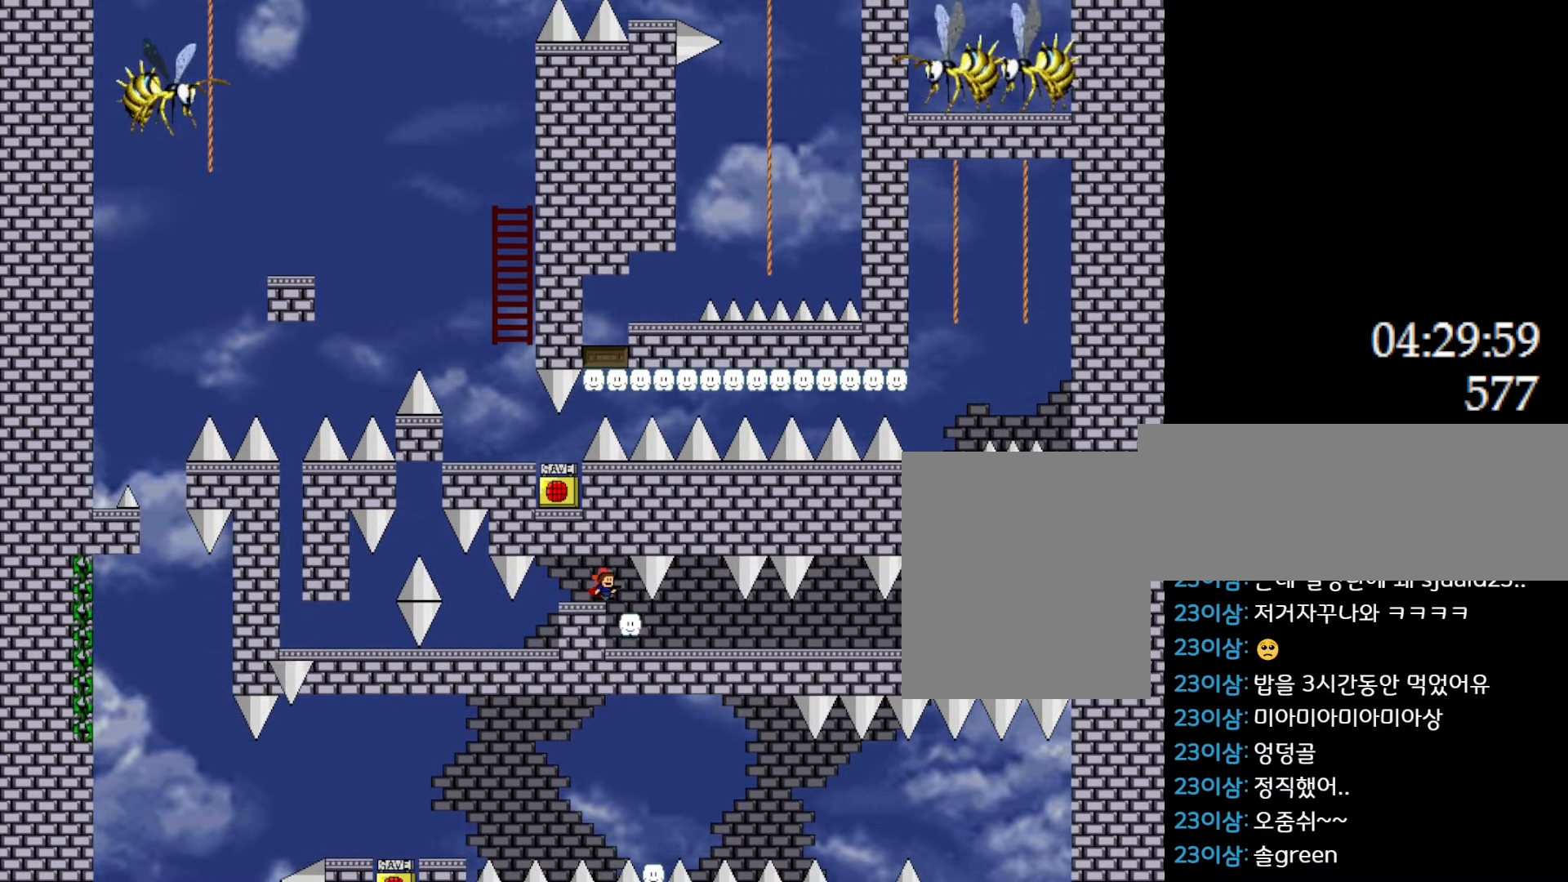
{"keys": ["right"], "events": [[100, "right", "down"], [183, "right", "up"], [367, "right", "down"]]}
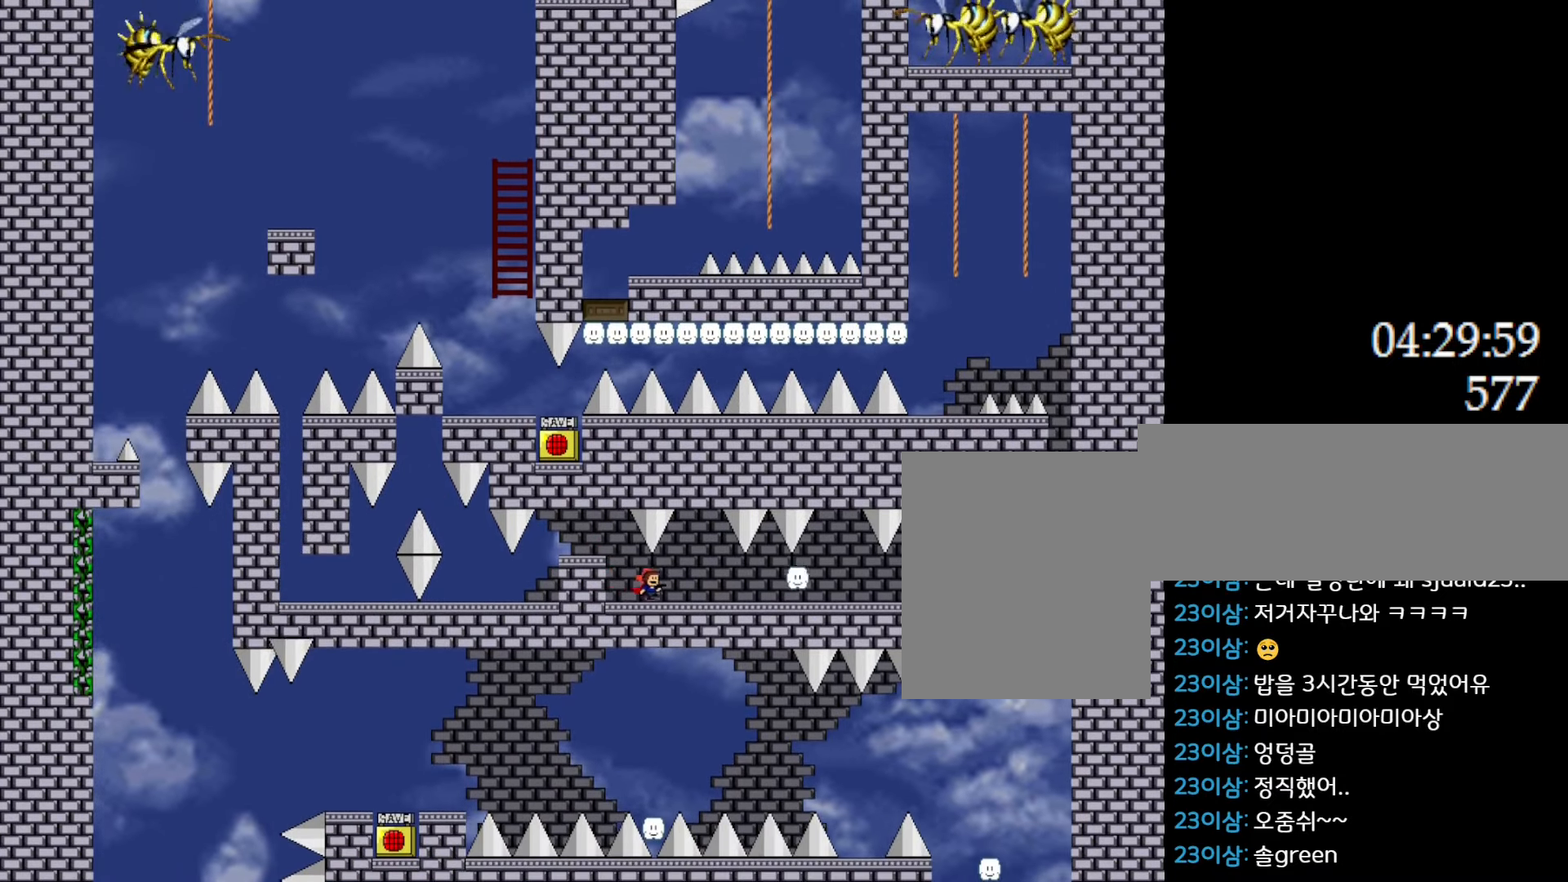
{"keys": ["right"], "events": []}
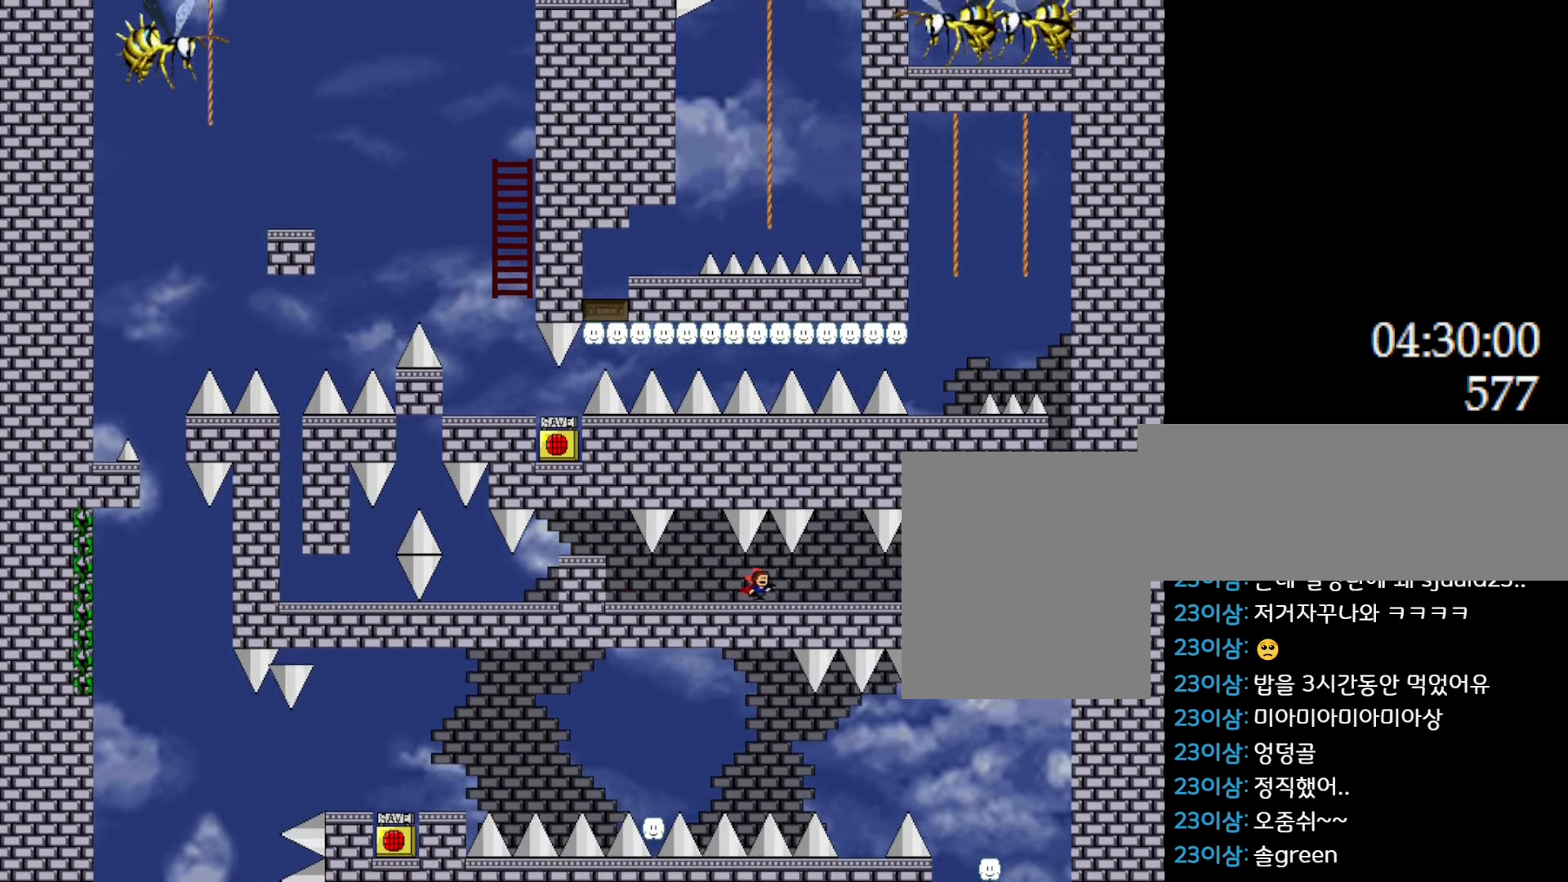
{"keys": [], "events": [[333, "right", "up"]]}
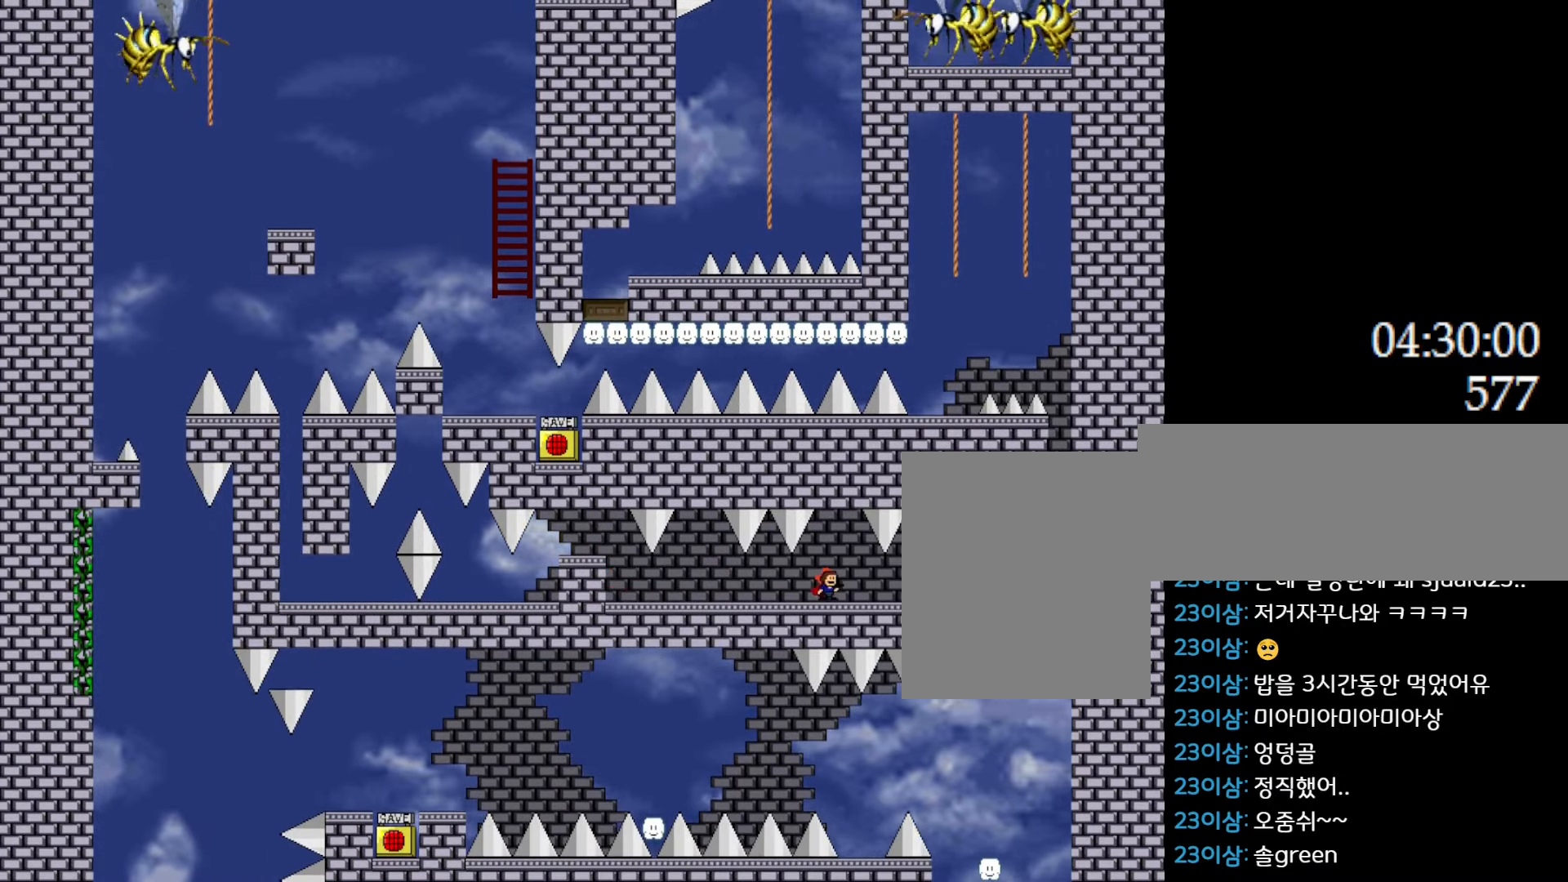
{"keys": ["right"], "events": [[67, "l_up", "down"], [67, "right", "down"], [117, "right", "up"], [167, "l_up", "up"], [233, "l_up", "down"], [350, "l_up", "up"], [500, "right", "down"]]}
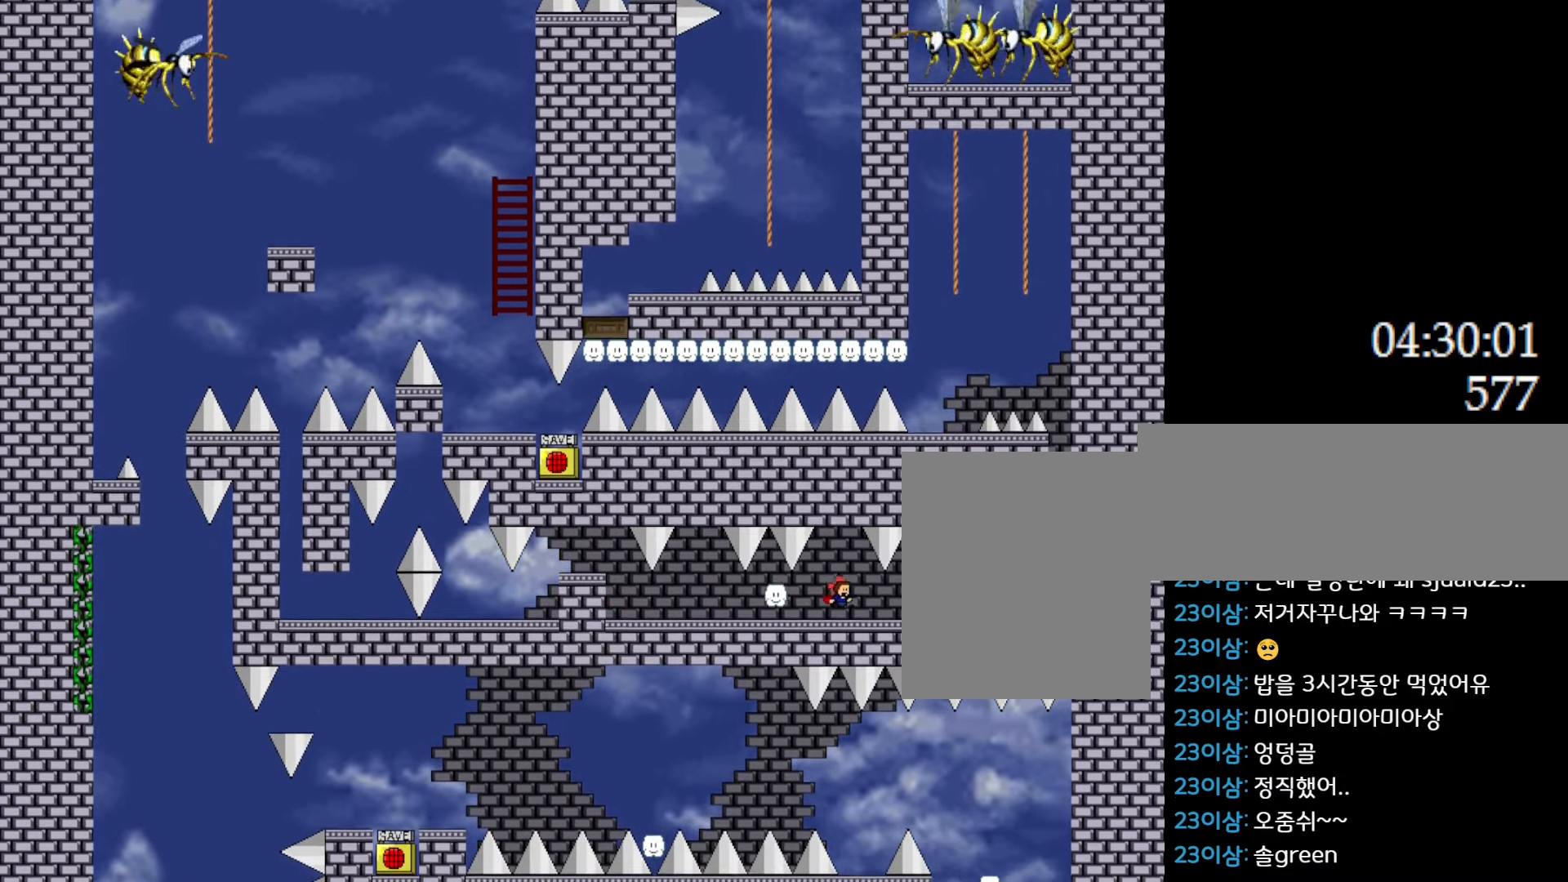
{"keys": ["right"], "events": []}
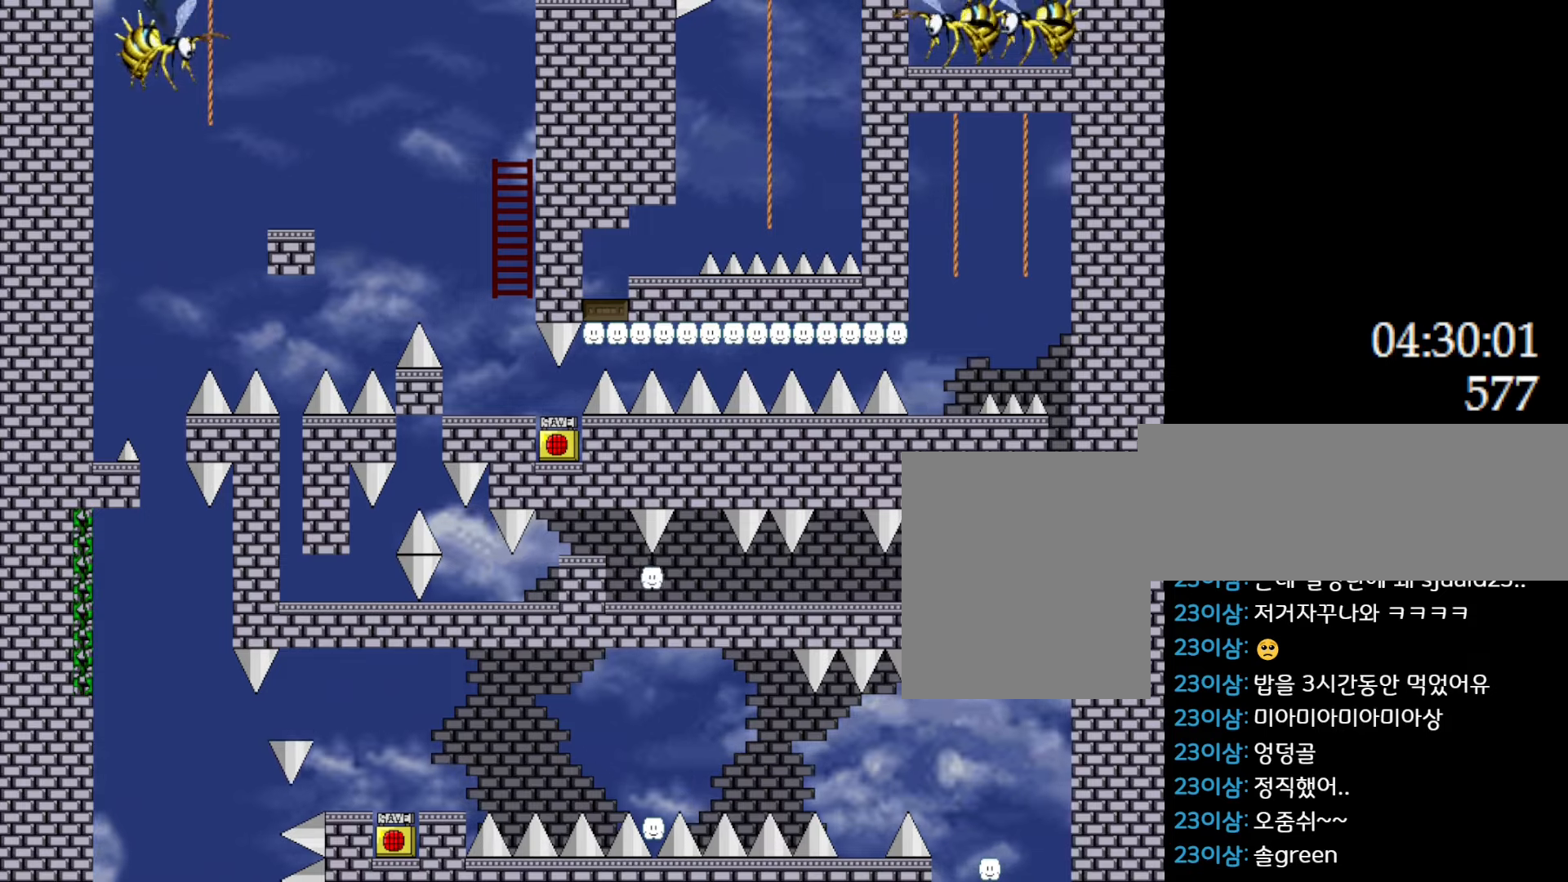
{"keys": ["right"], "events": []}
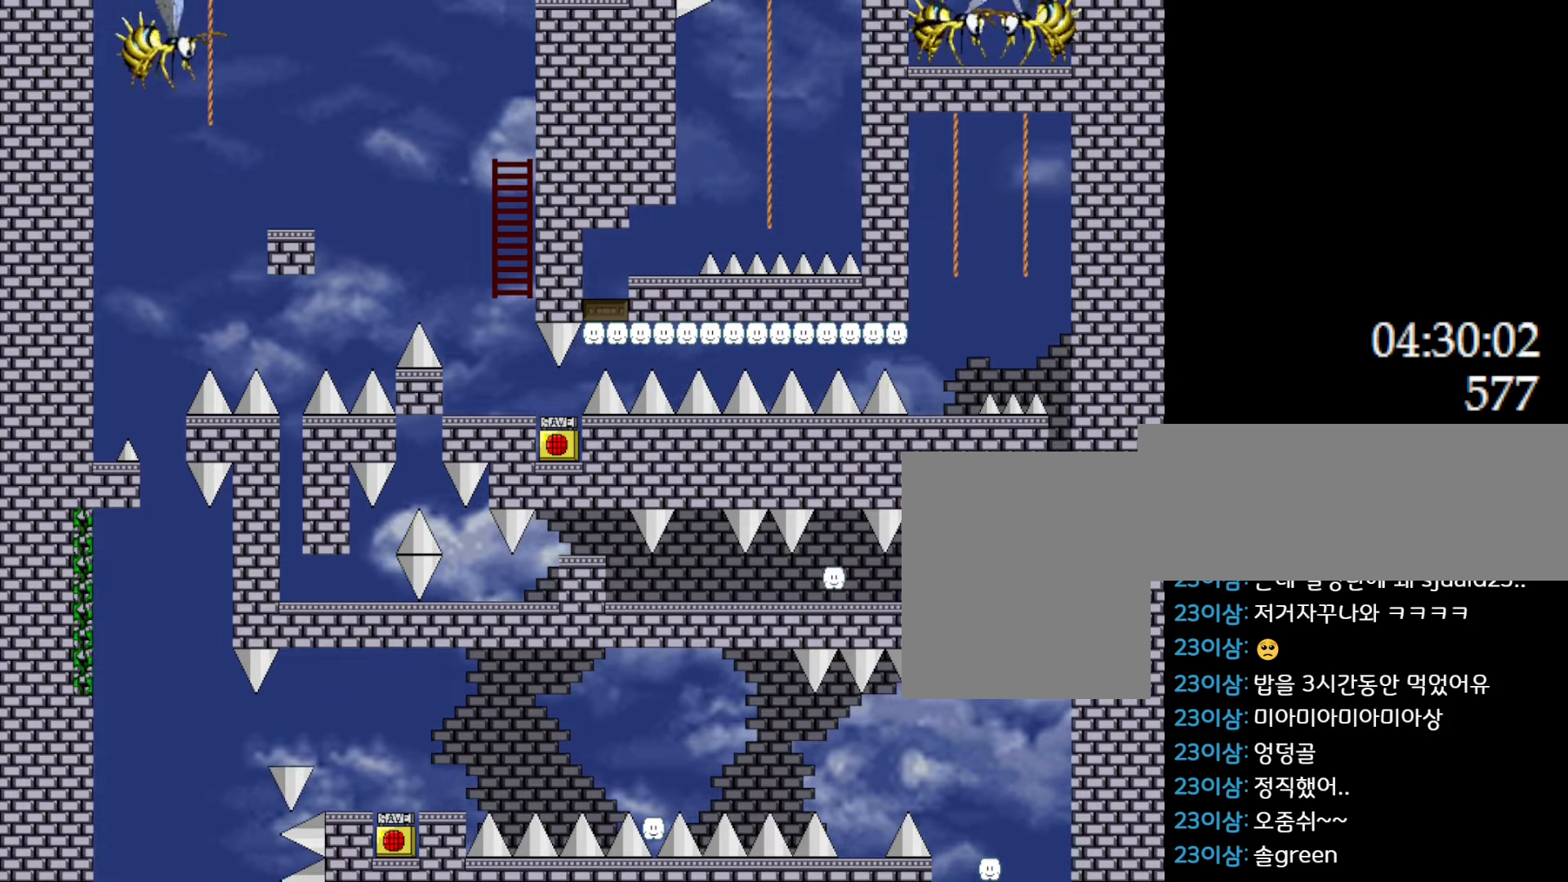
{"keys": [], "events": [[83, "l_up", "down"], [117, "right", "up"], [200, "l_up", "up"]]}
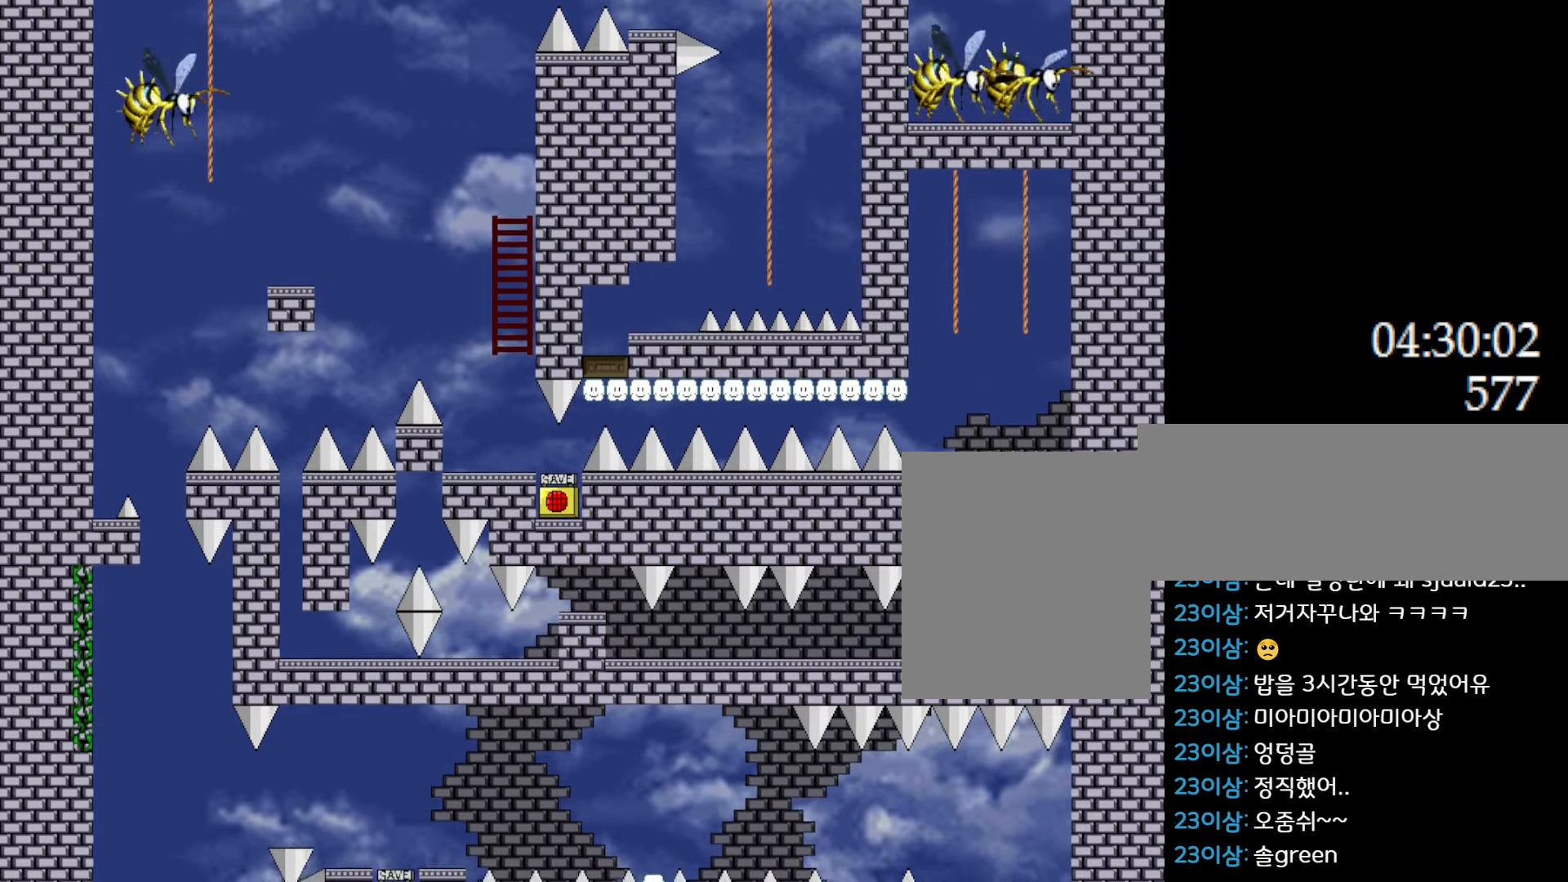
{"keys": ["l_up"], "events": [[483, "l_up", "down"]]}
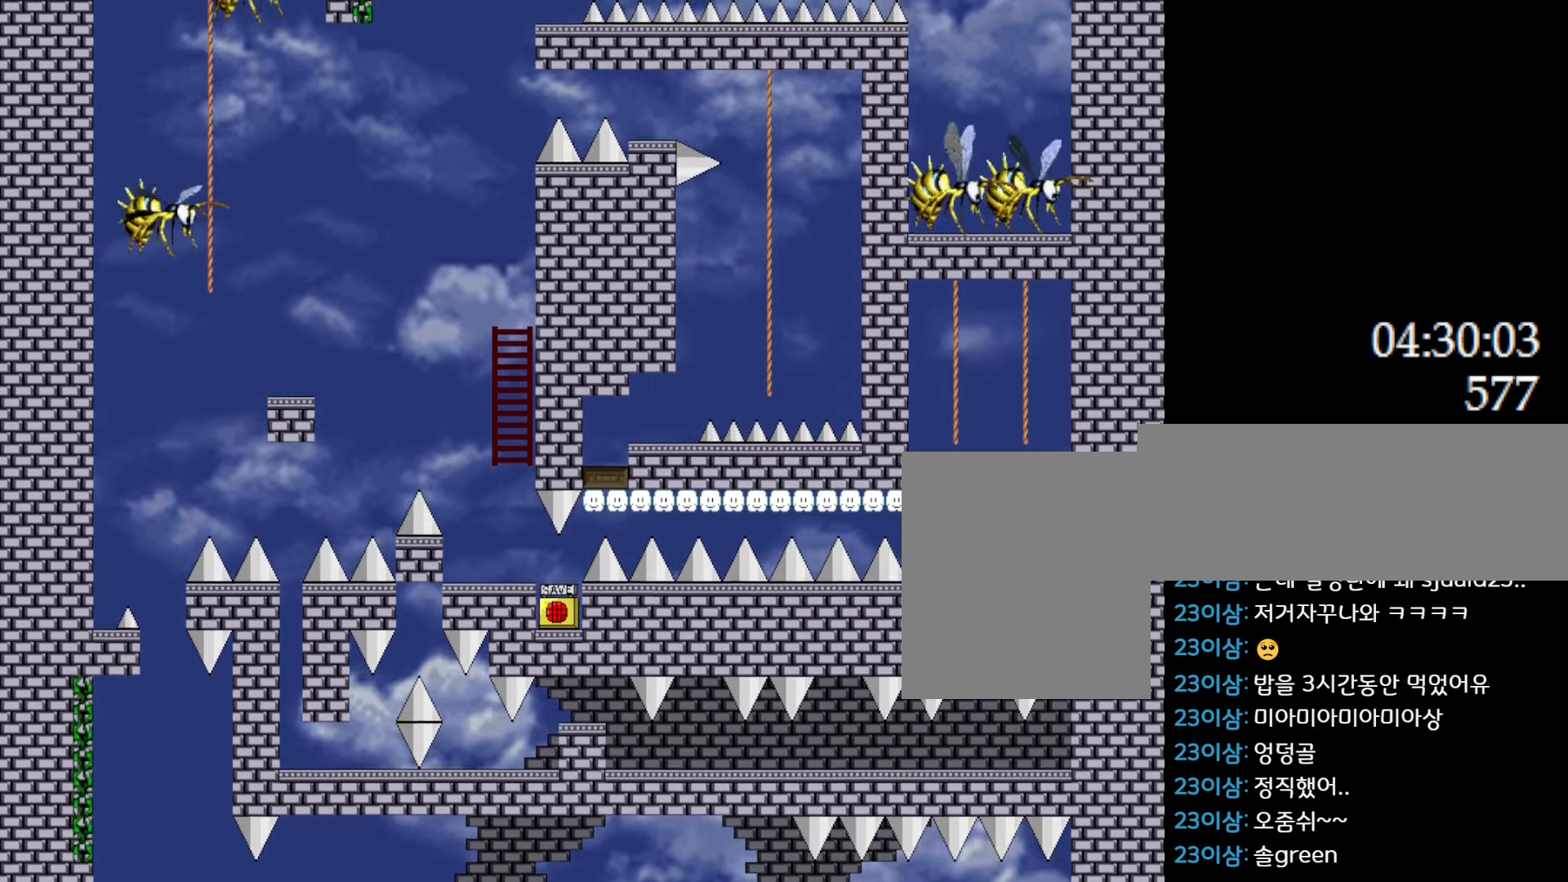
{"keys": ["l_up", "left"], "events": [[83, "left", "down"]]}
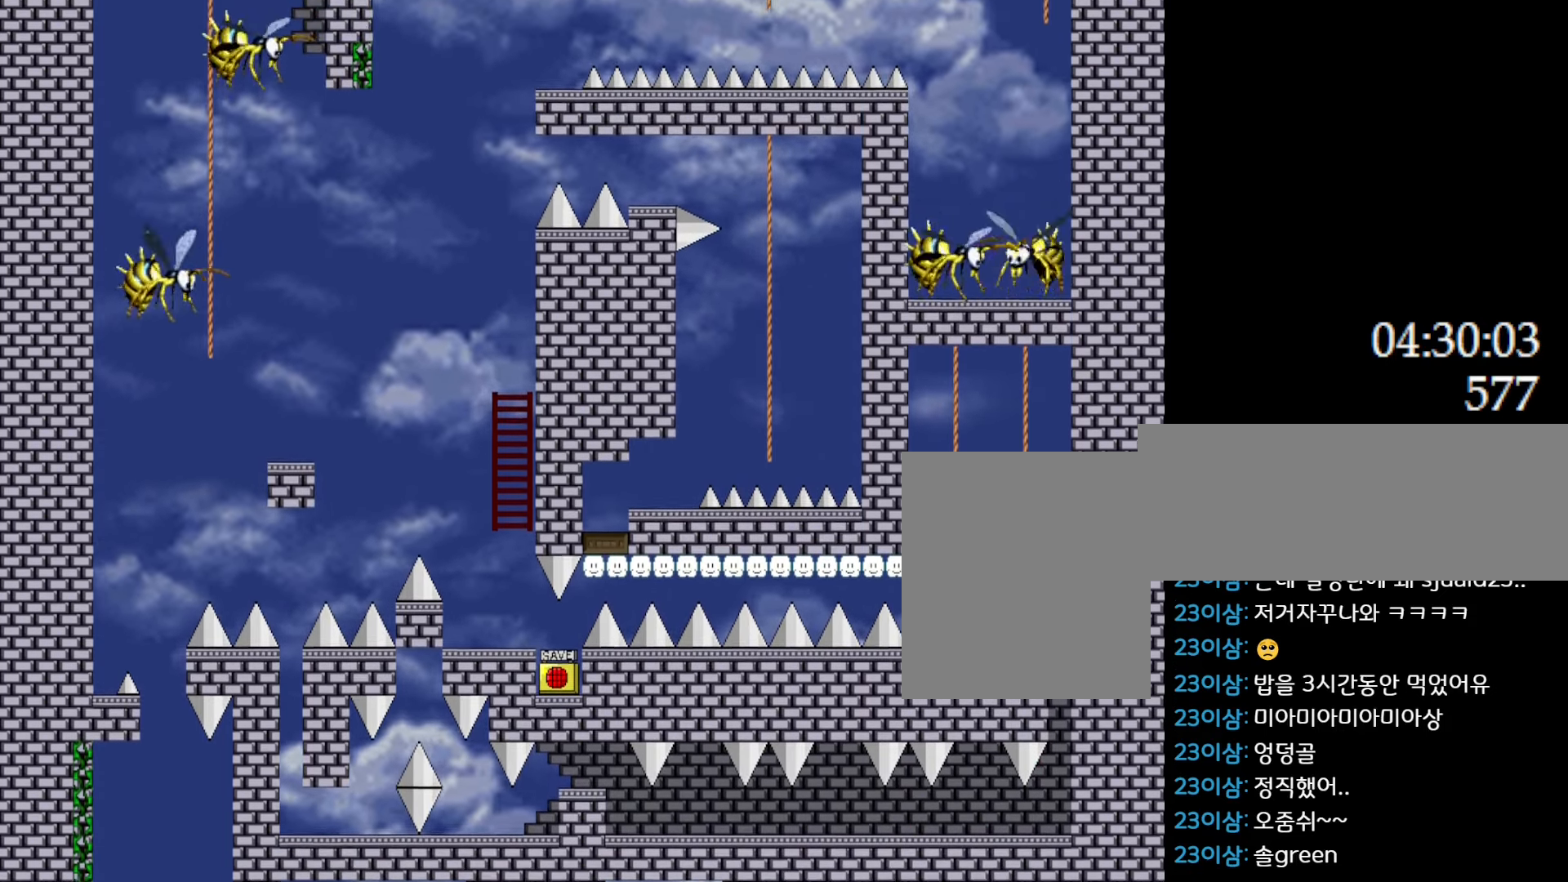
{"keys": ["l_up"], "events": [[33, "l_up", "up"], [83, "left", "up"], [267, "l_up", "down"]]}
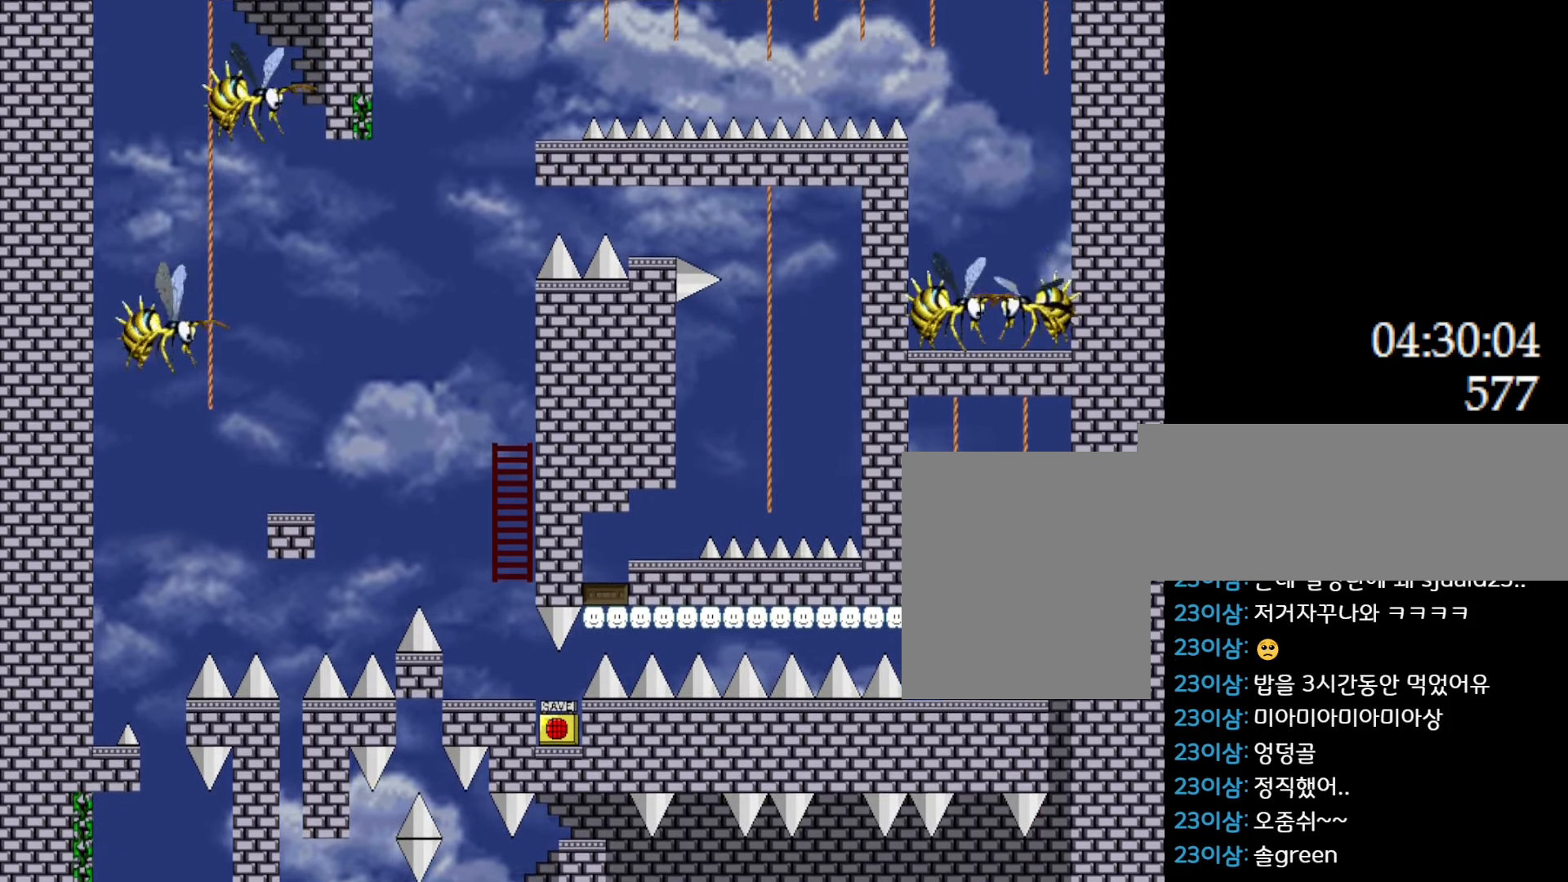
{"keys": ["up"], "events": [[200, "l_up", "up"], [483, "up", "down"]]}
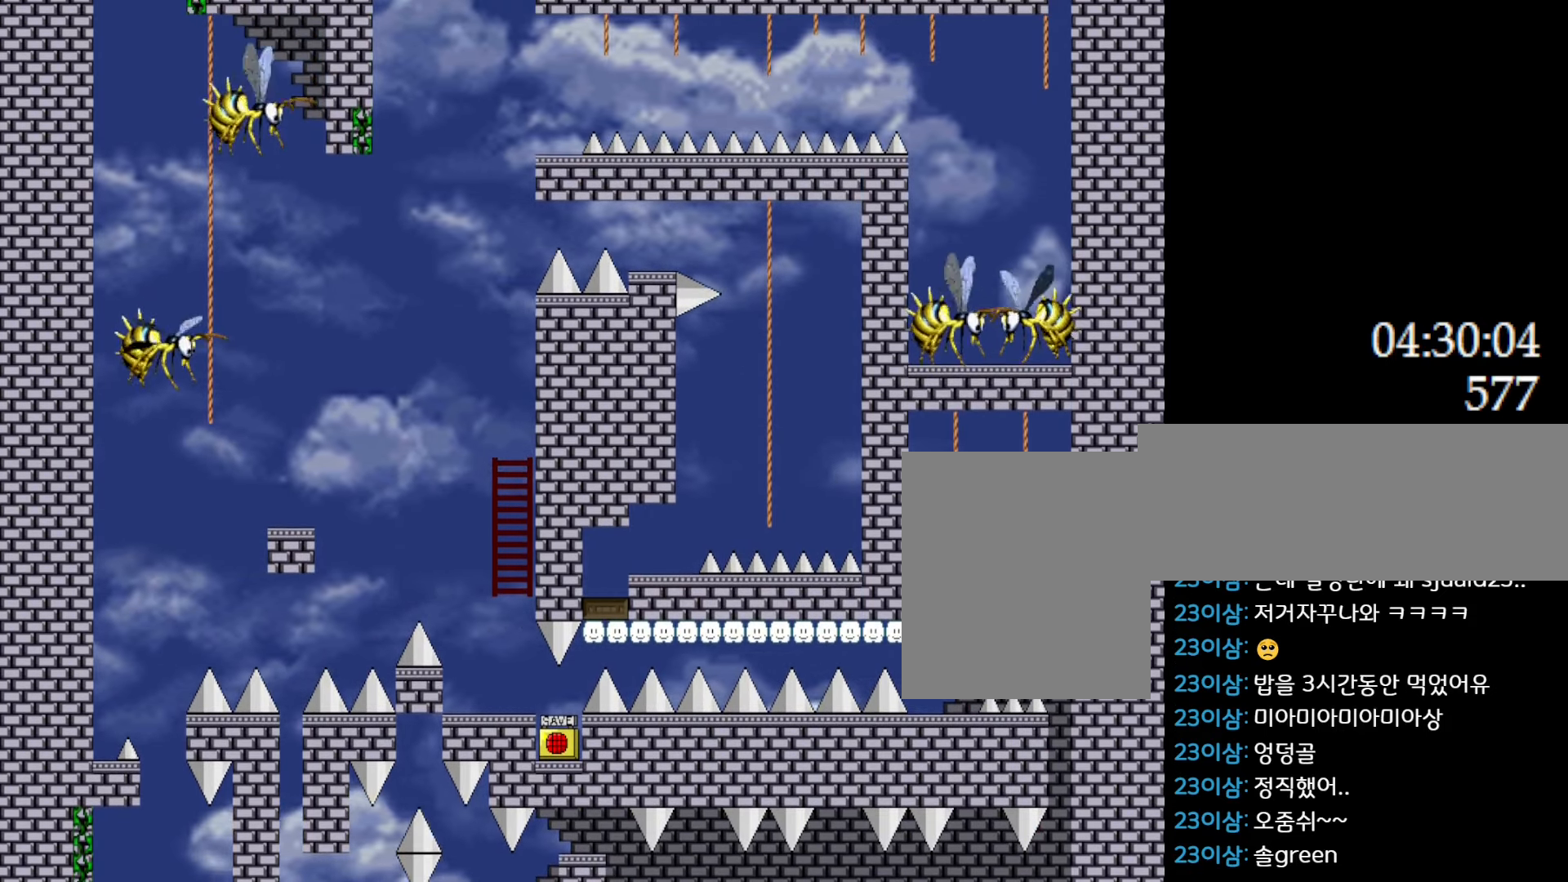
{"keys": ["l_up", "left"], "events": [[233, "up", "up"], [383, "l_up", "down"], [417, "left", "down"]]}
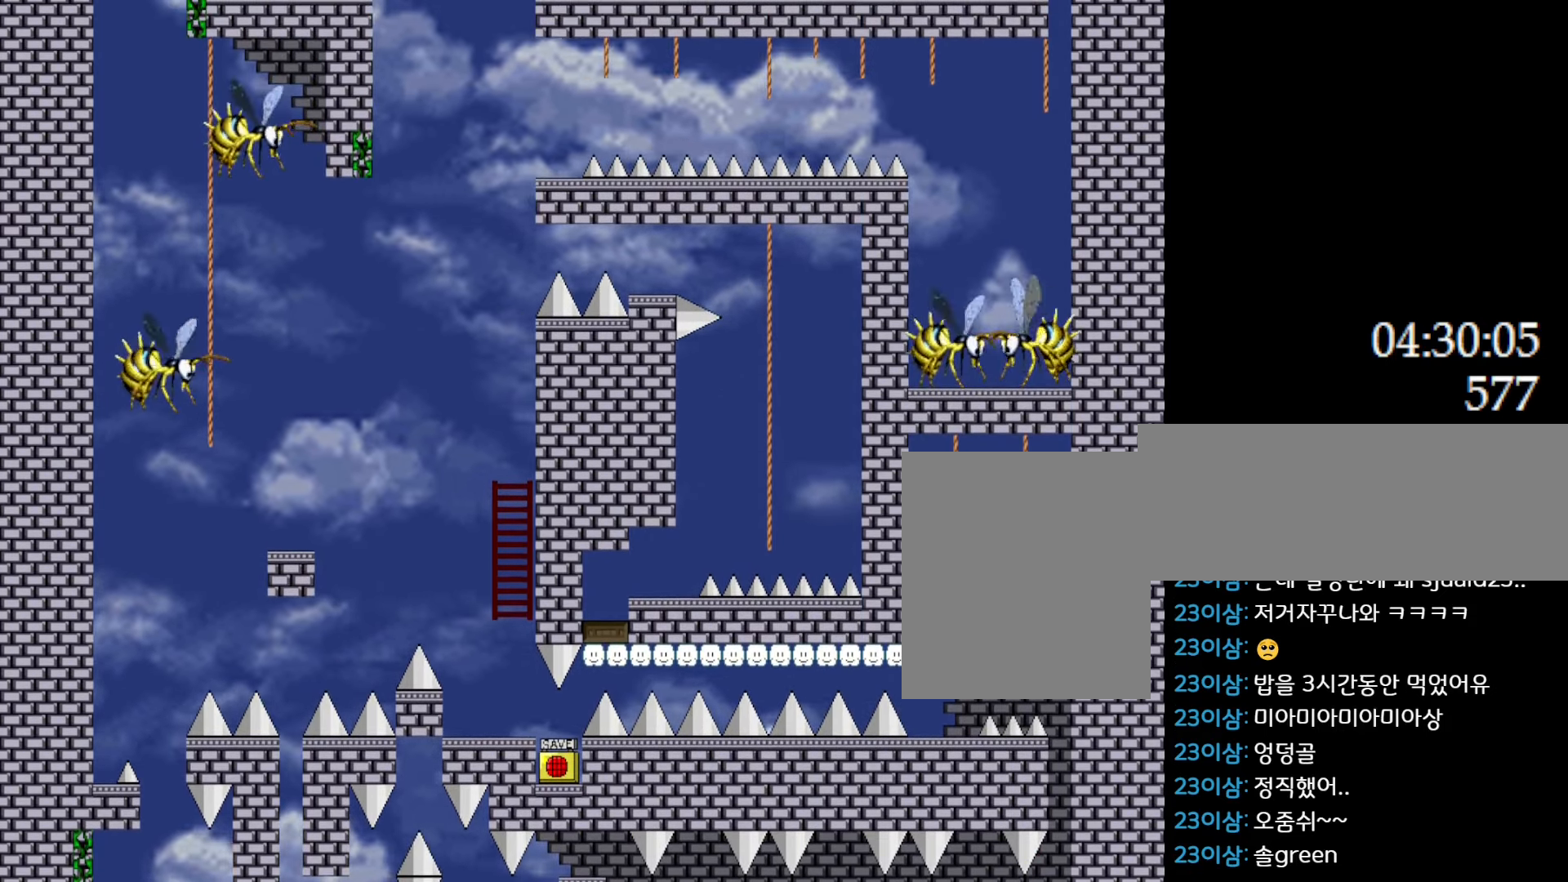
{"keys": ["down"], "events": [[33, "l_up", "up"], [117, "left", "up"], [283, "down", "down"]]}
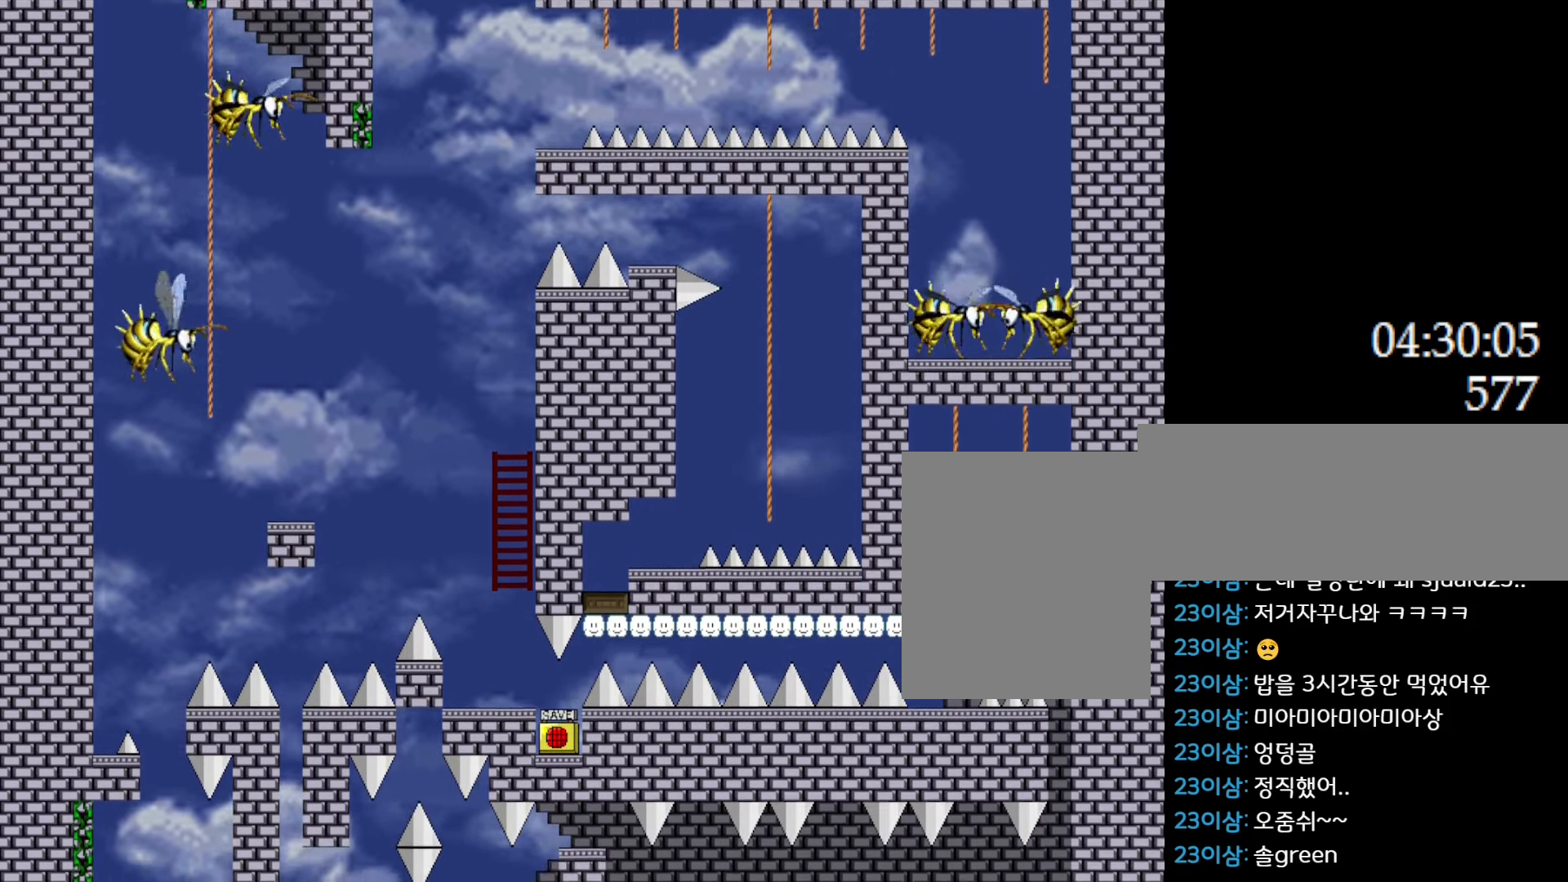
{"keys": [], "events": [[67, "down", "up"], [433, "left", "down"], [483, "left", "up"]]}
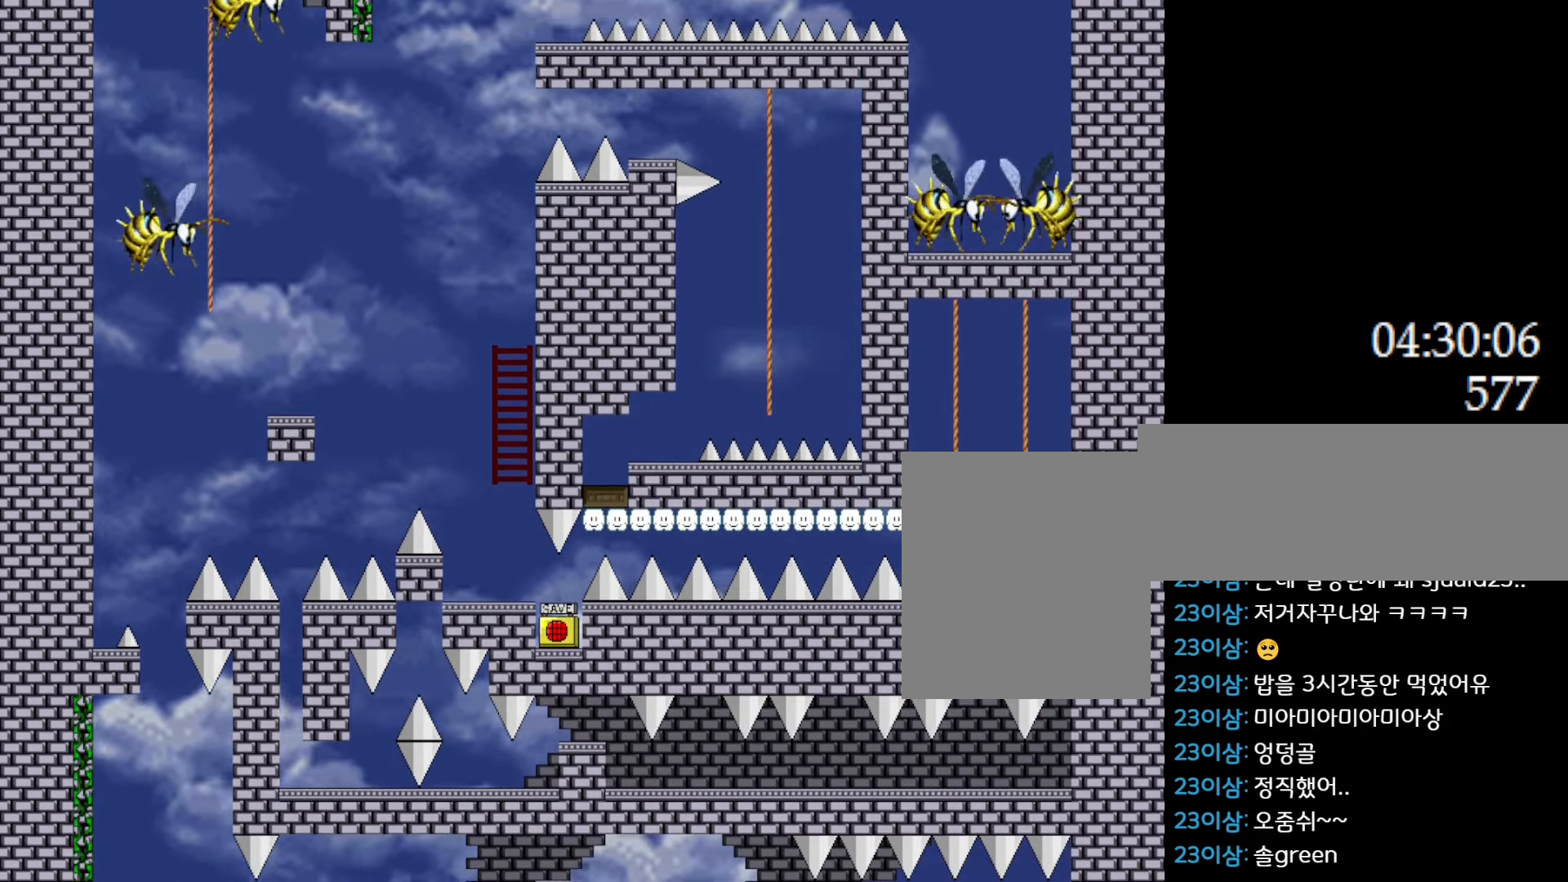
{"keys": [], "events": []}
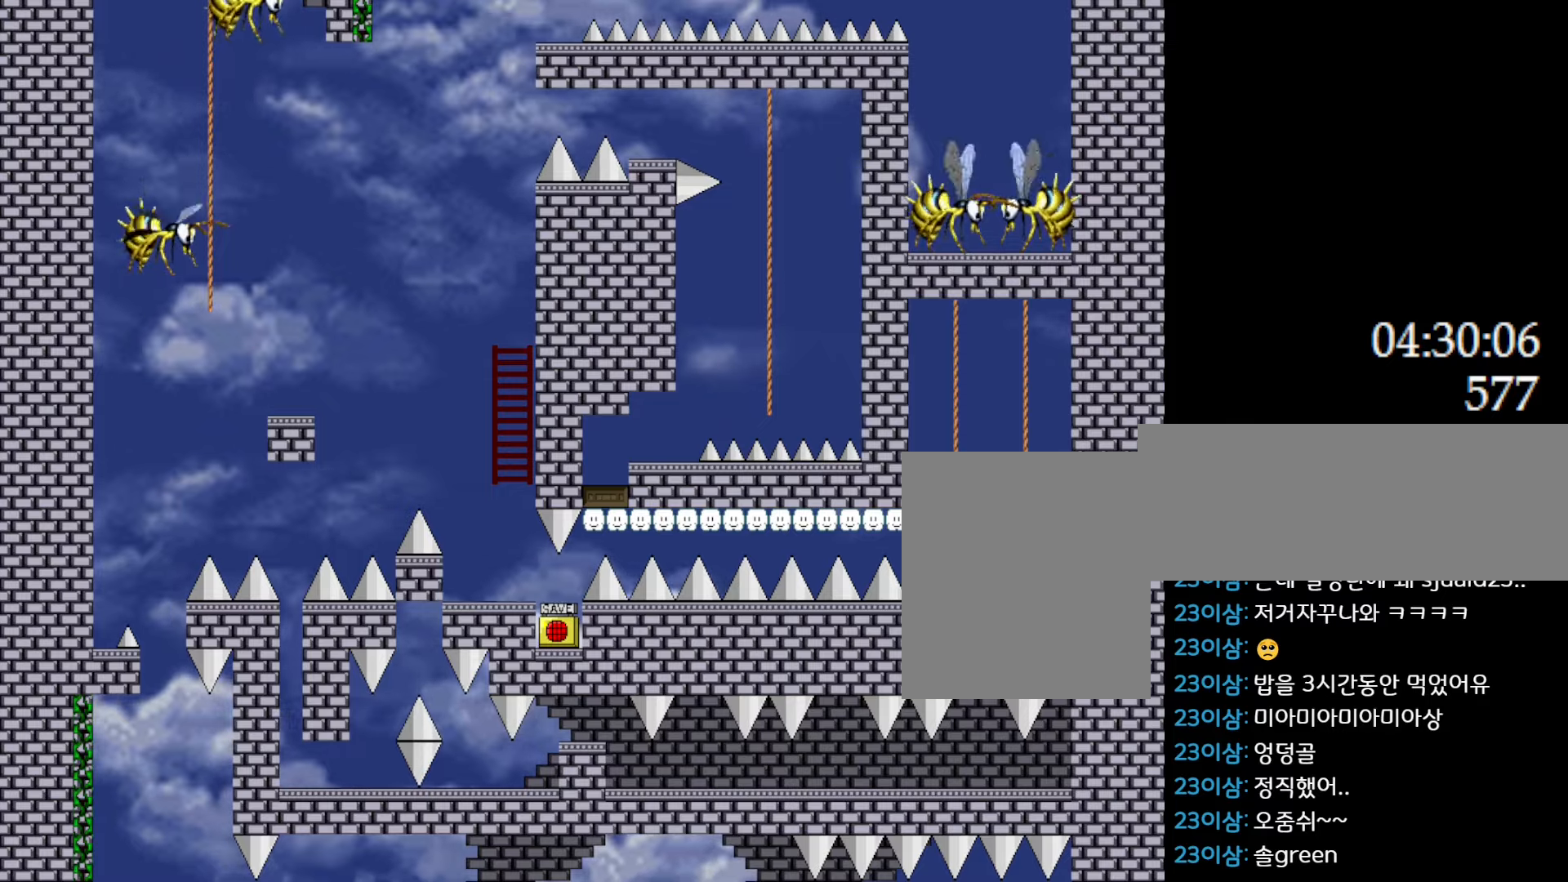
{"keys": ["left"], "events": [[17, "left", "down"], [50, "l_up", "down"], [150, "l_up", "up"]]}
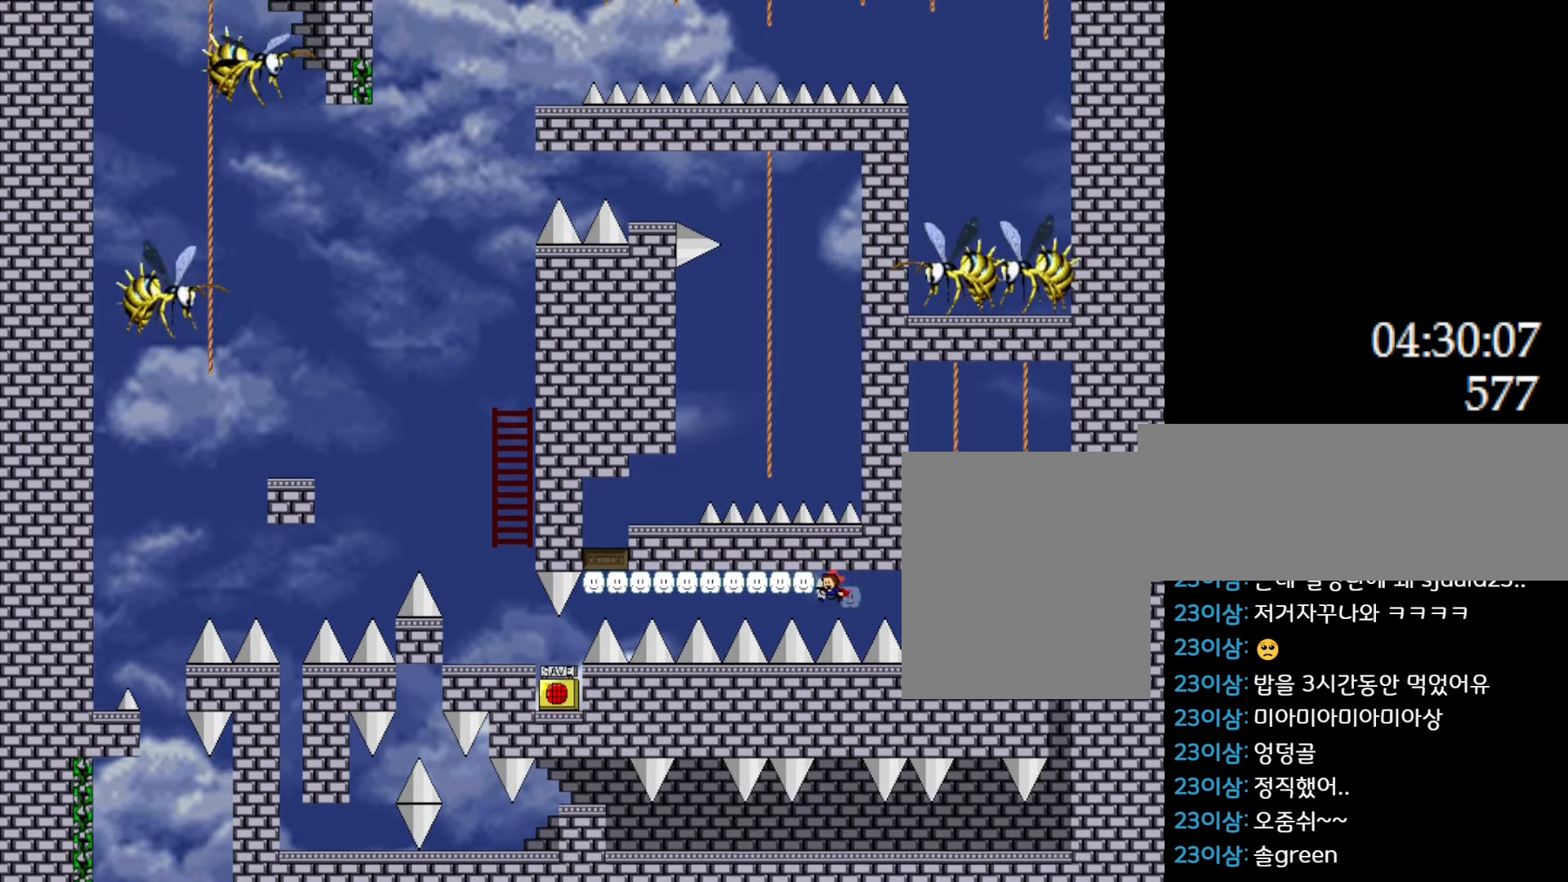
{"keys": ["left"], "events": []}
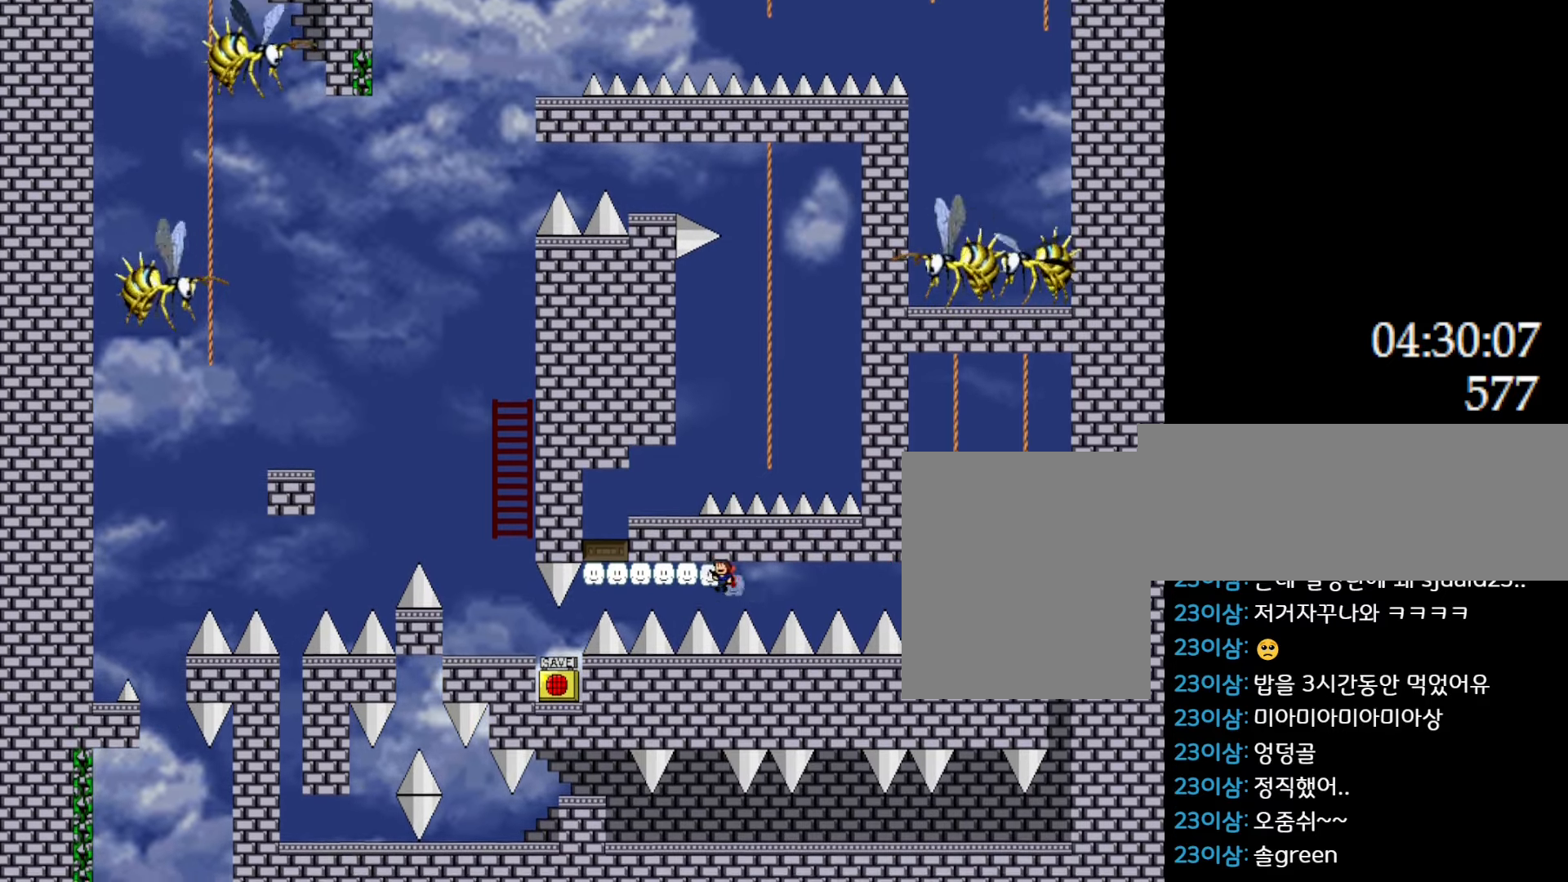
{"keys": ["left"], "events": []}
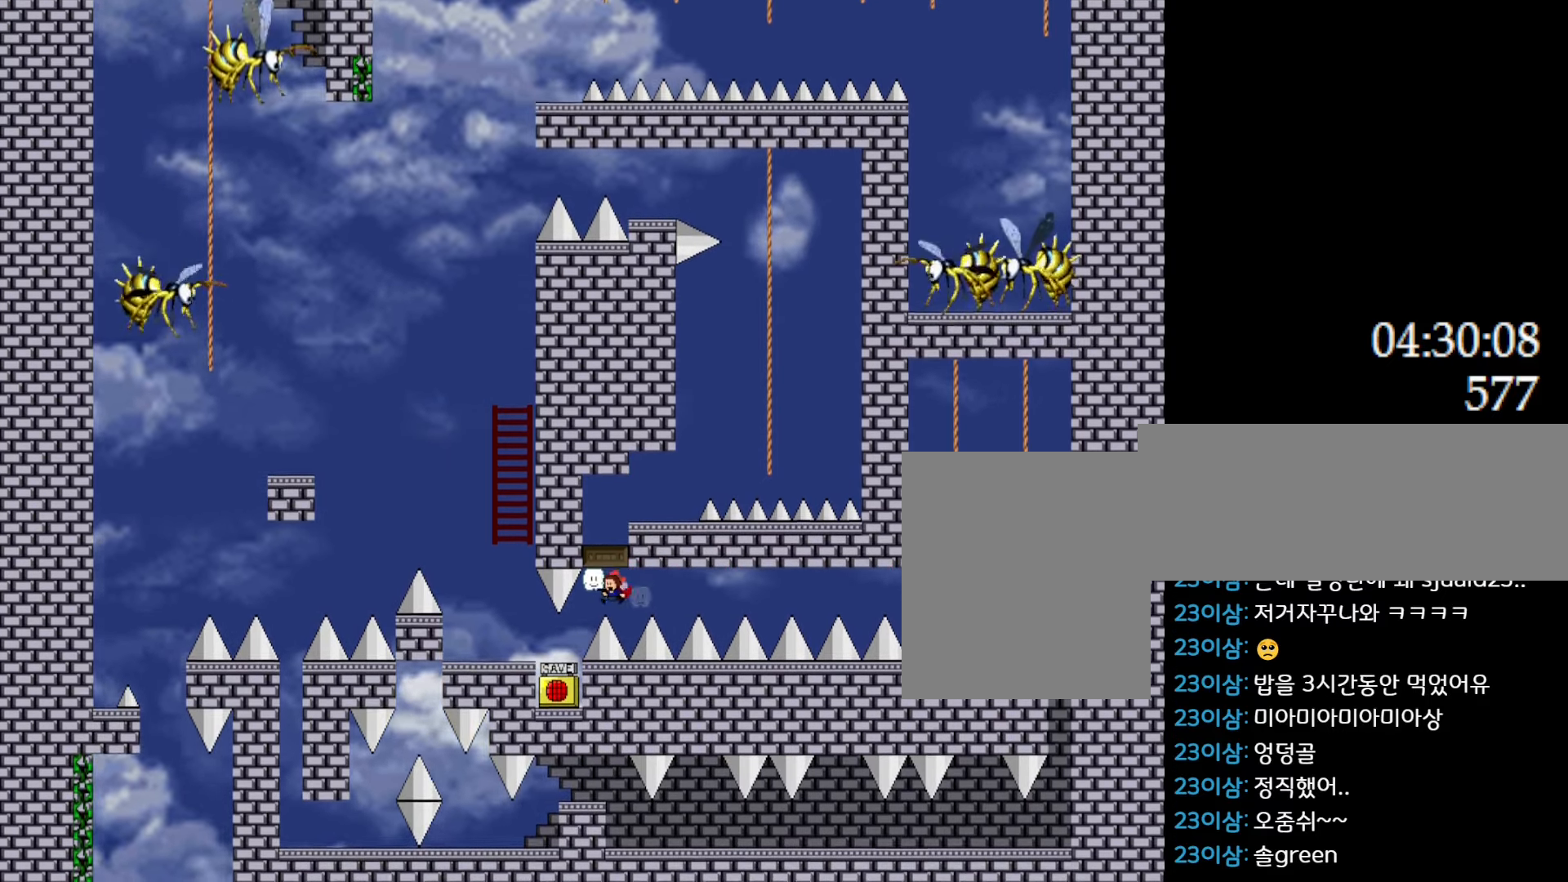
{"keys": [], "events": [[133, "left", "up"]]}
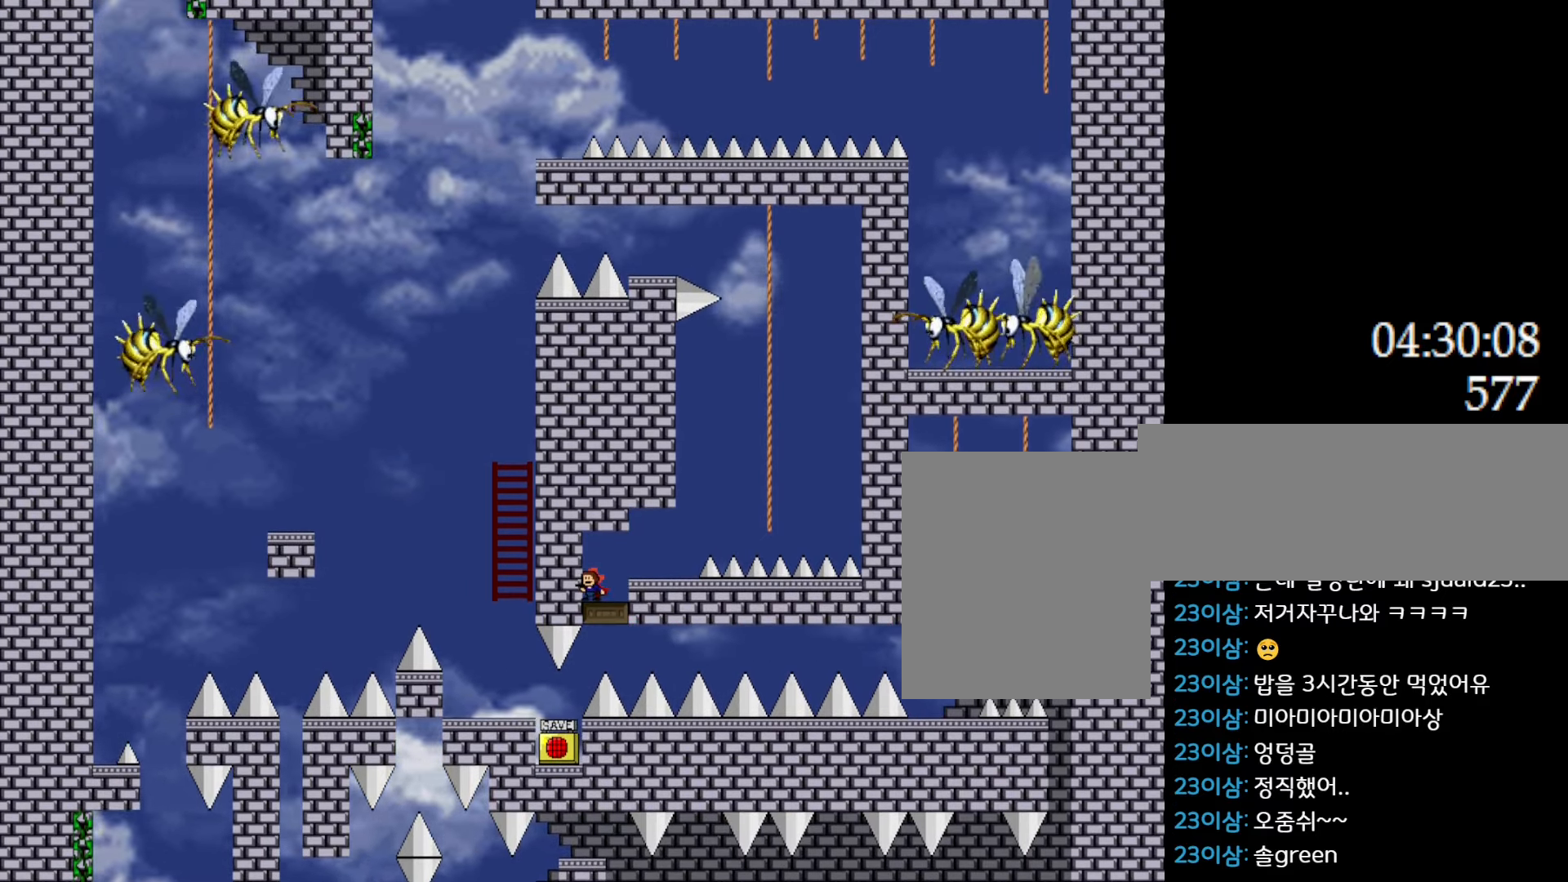
{"keys": ["l_up"], "events": [[200, "right", "down"], [333, "right", "up"], [500, "l_up", "down"]]}
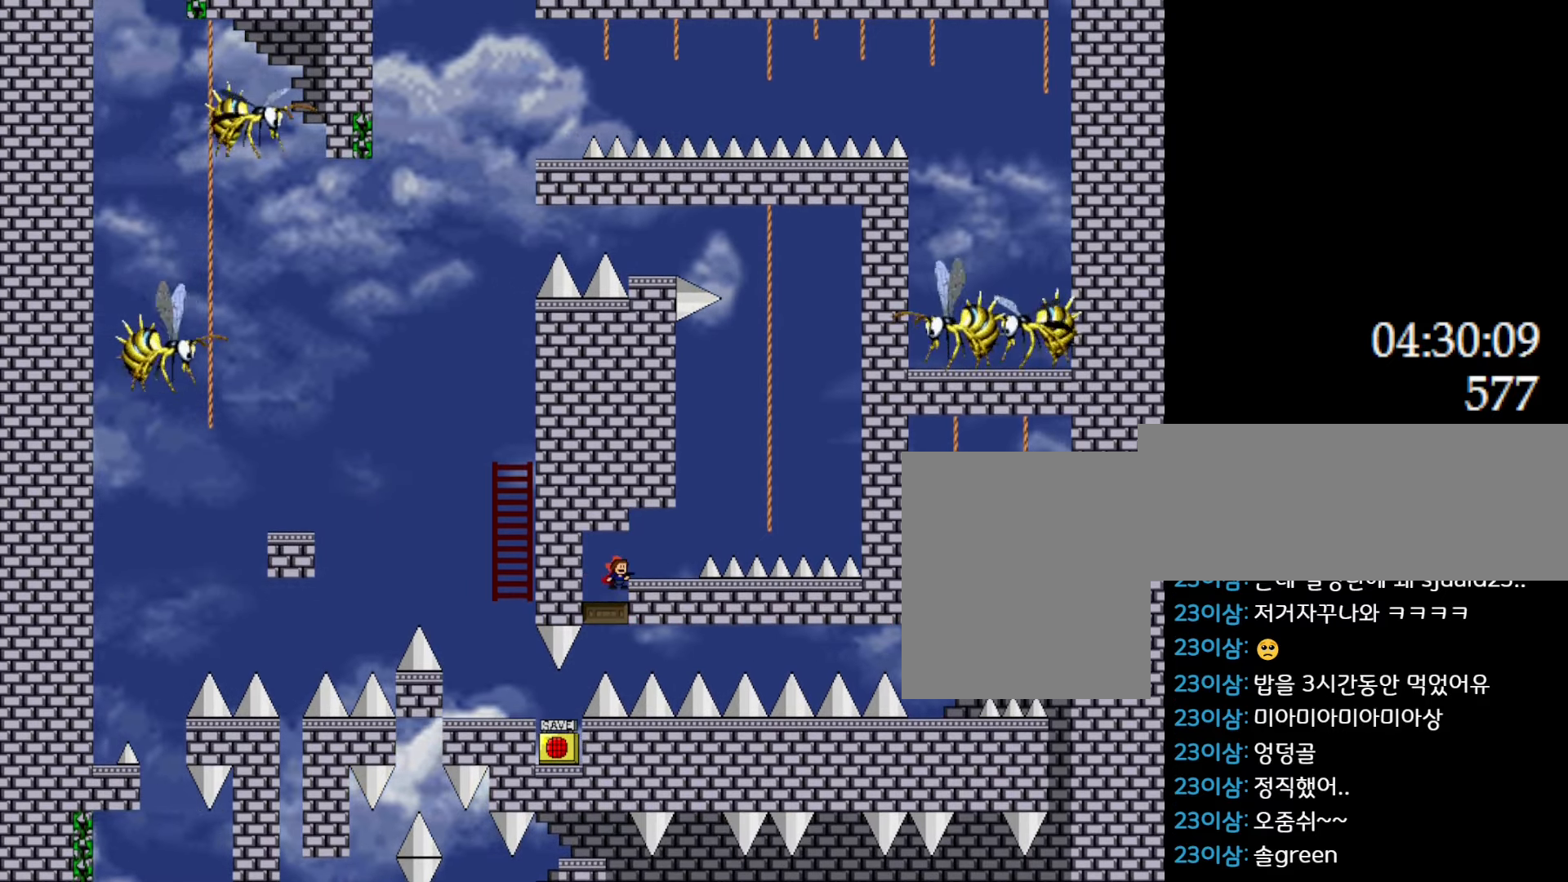
{"keys": ["right"], "events": [[50, "right", "down"], [150, "l_up", "up"], [217, "right", "up"], [467, "right", "down"]]}
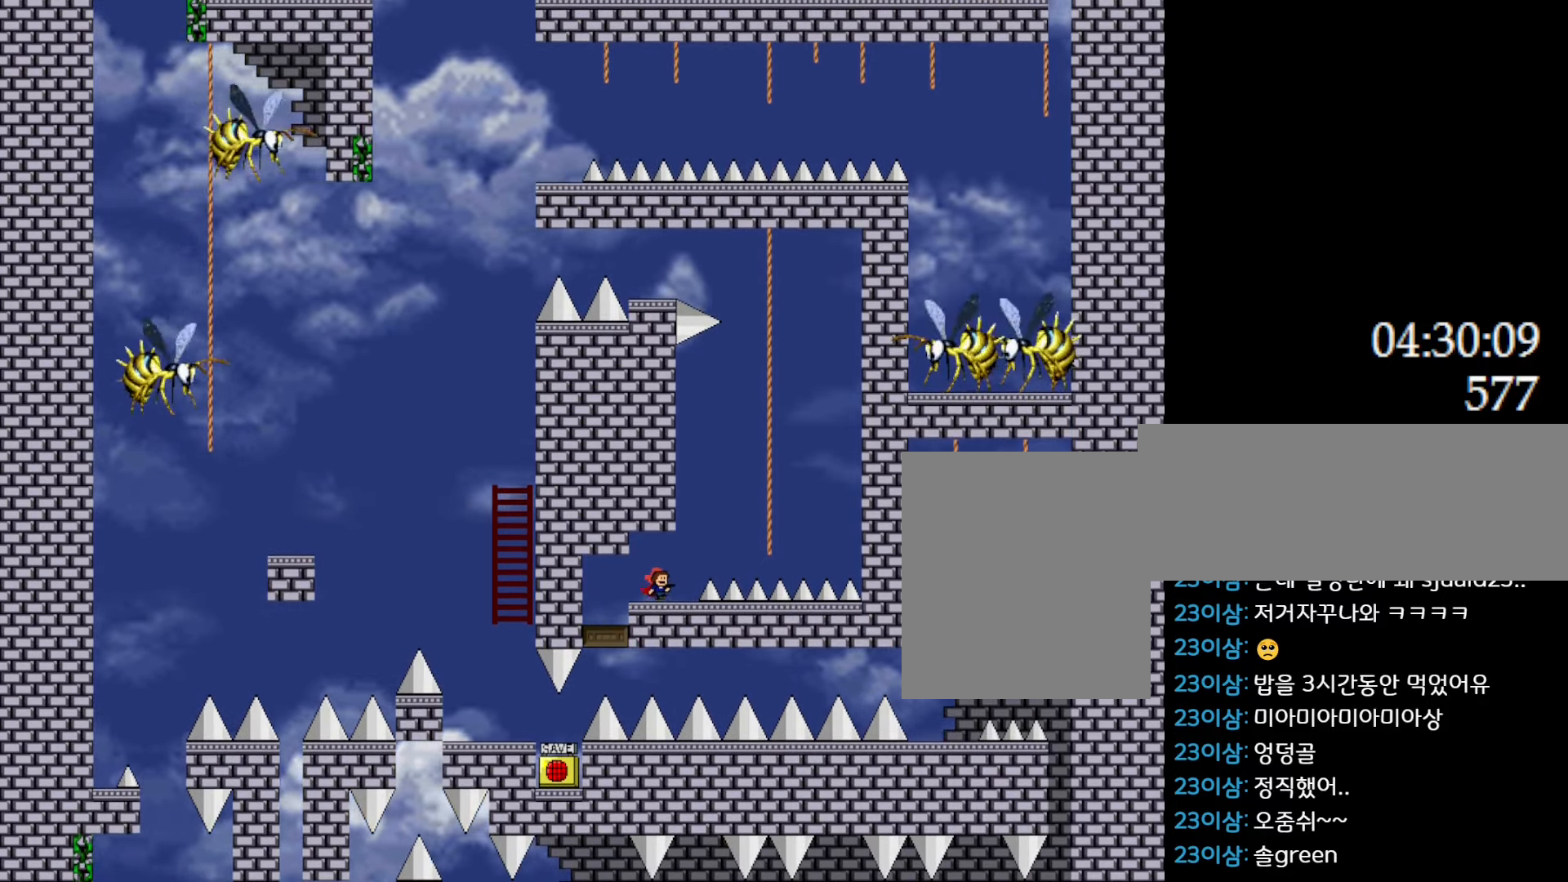
{"keys": ["l_up", "right"], "events": [[17, "right", "up"], [233, "right", "down"], [283, "l_up", "down"]]}
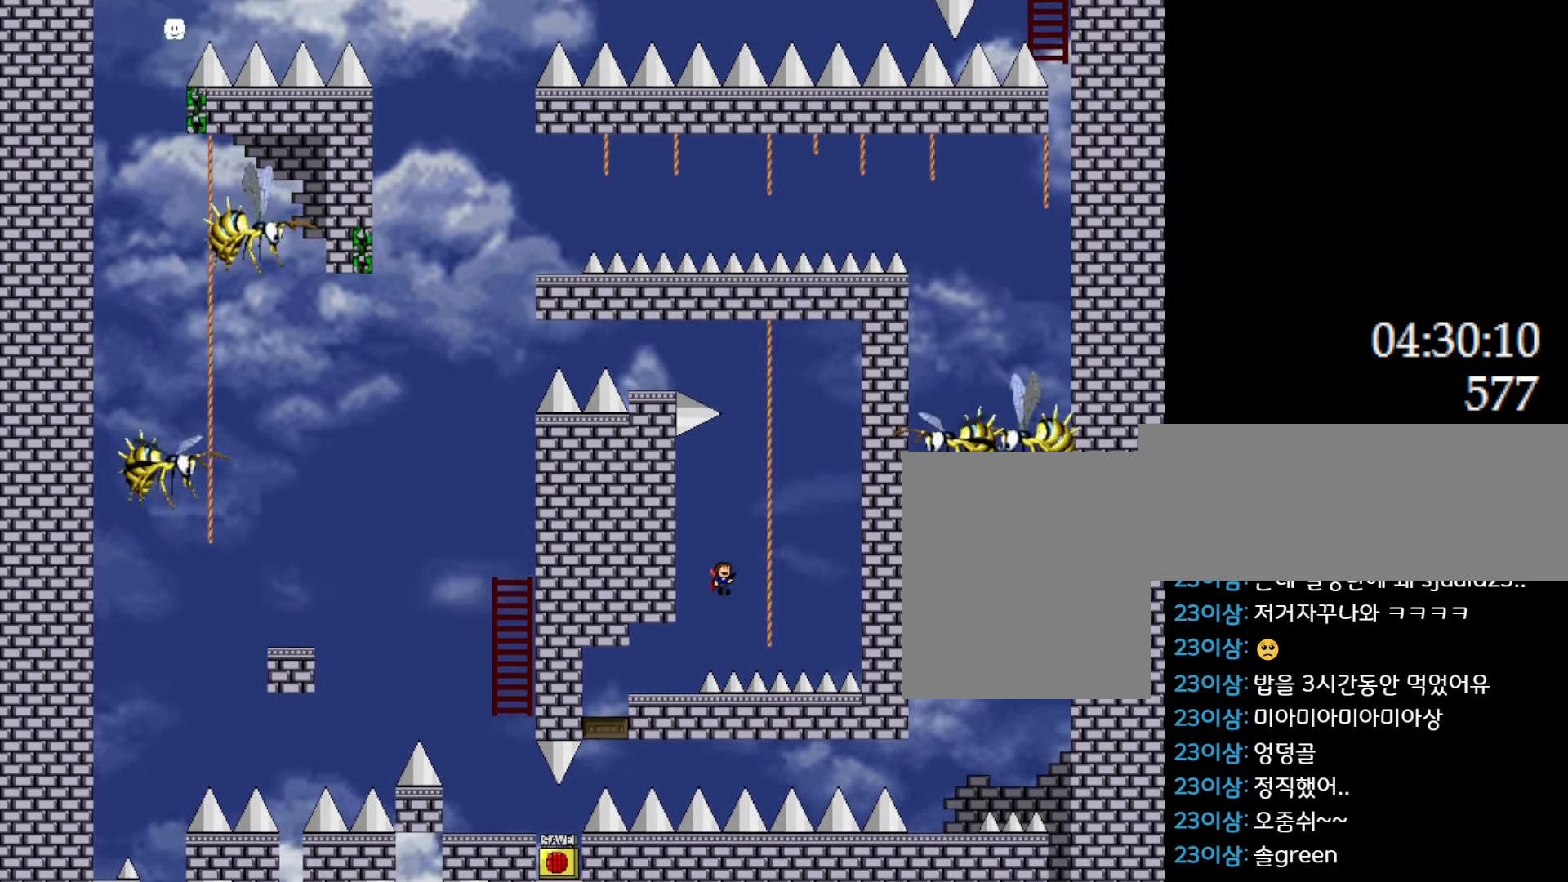
{"keys": ["up"], "events": [[133, "l_up", "up"], [150, "right", "up"], [167, "up", "down"]]}
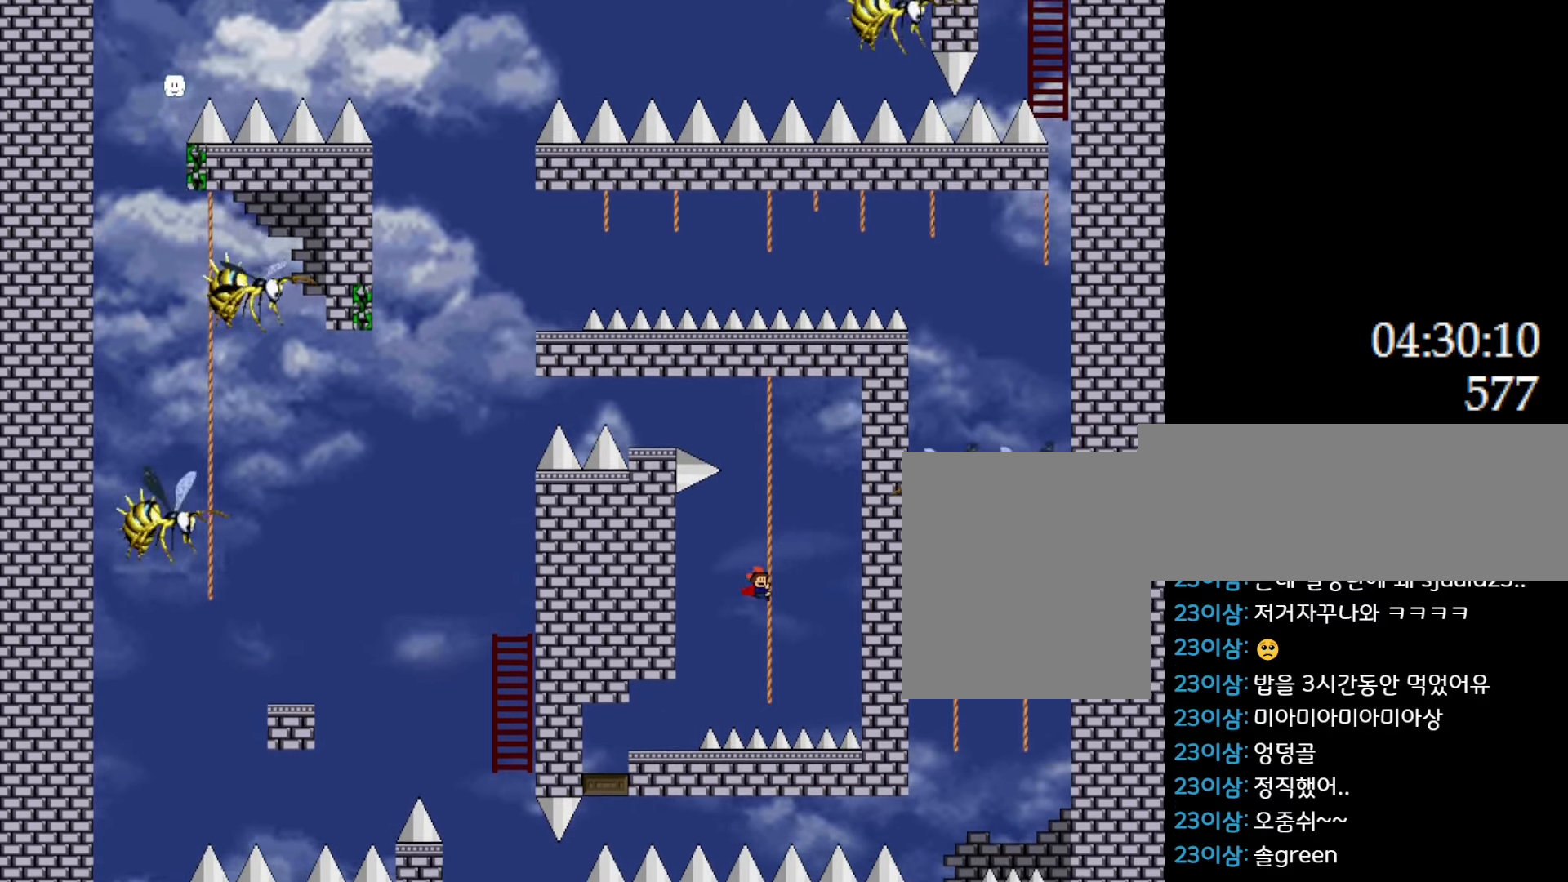
{"keys": ["up"], "events": []}
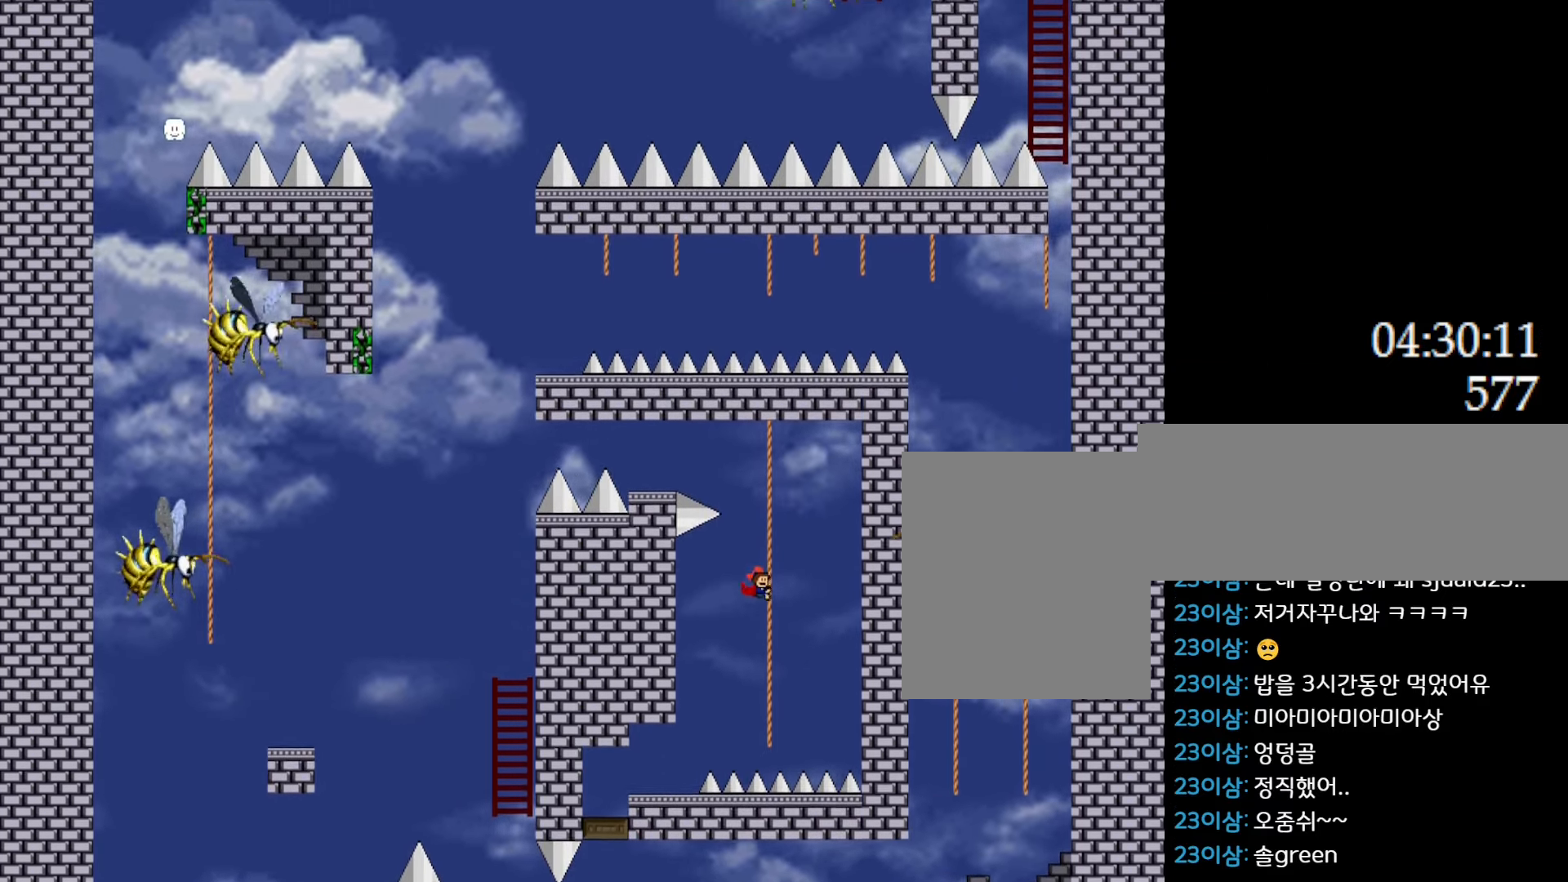
{"keys": [], "events": [[200, "up", "up"], [217, "left", "down"], [333, "left", "up"]]}